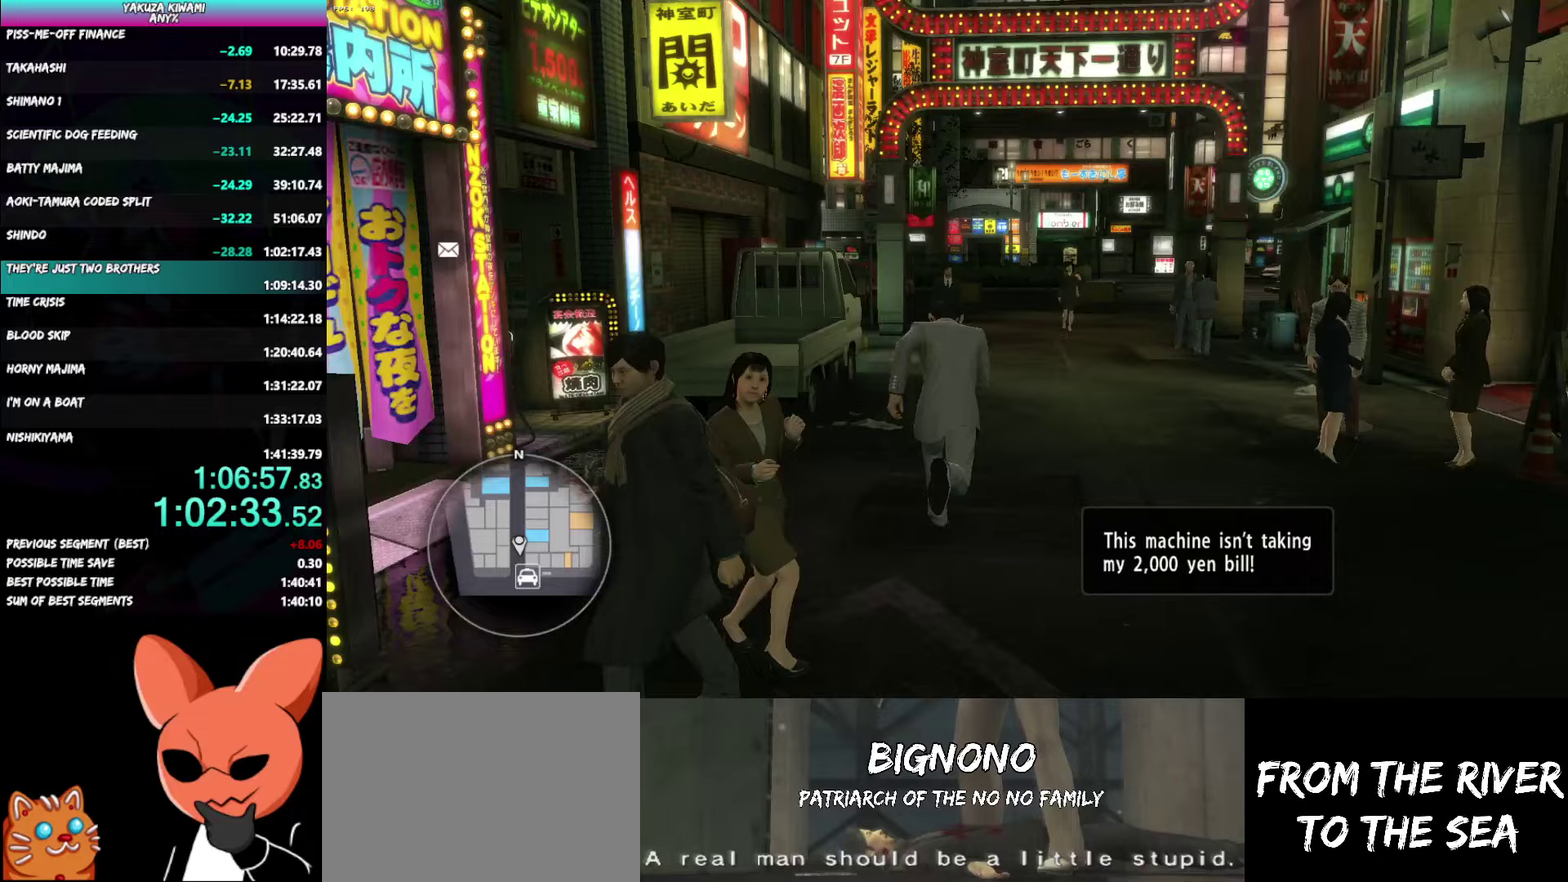
Gameplay with a controller (Xbox layout); each line is a JSON object with the inputs held at the frame after it. "events" lists button and stick changes between this image and that frame as [ms after this image, input, new state], when the widget could be followed in between. Not read: DPAD_RIGHT.
{"buttons": ["A"], "left_stick": "up", "right_stick": "left", "events": []}
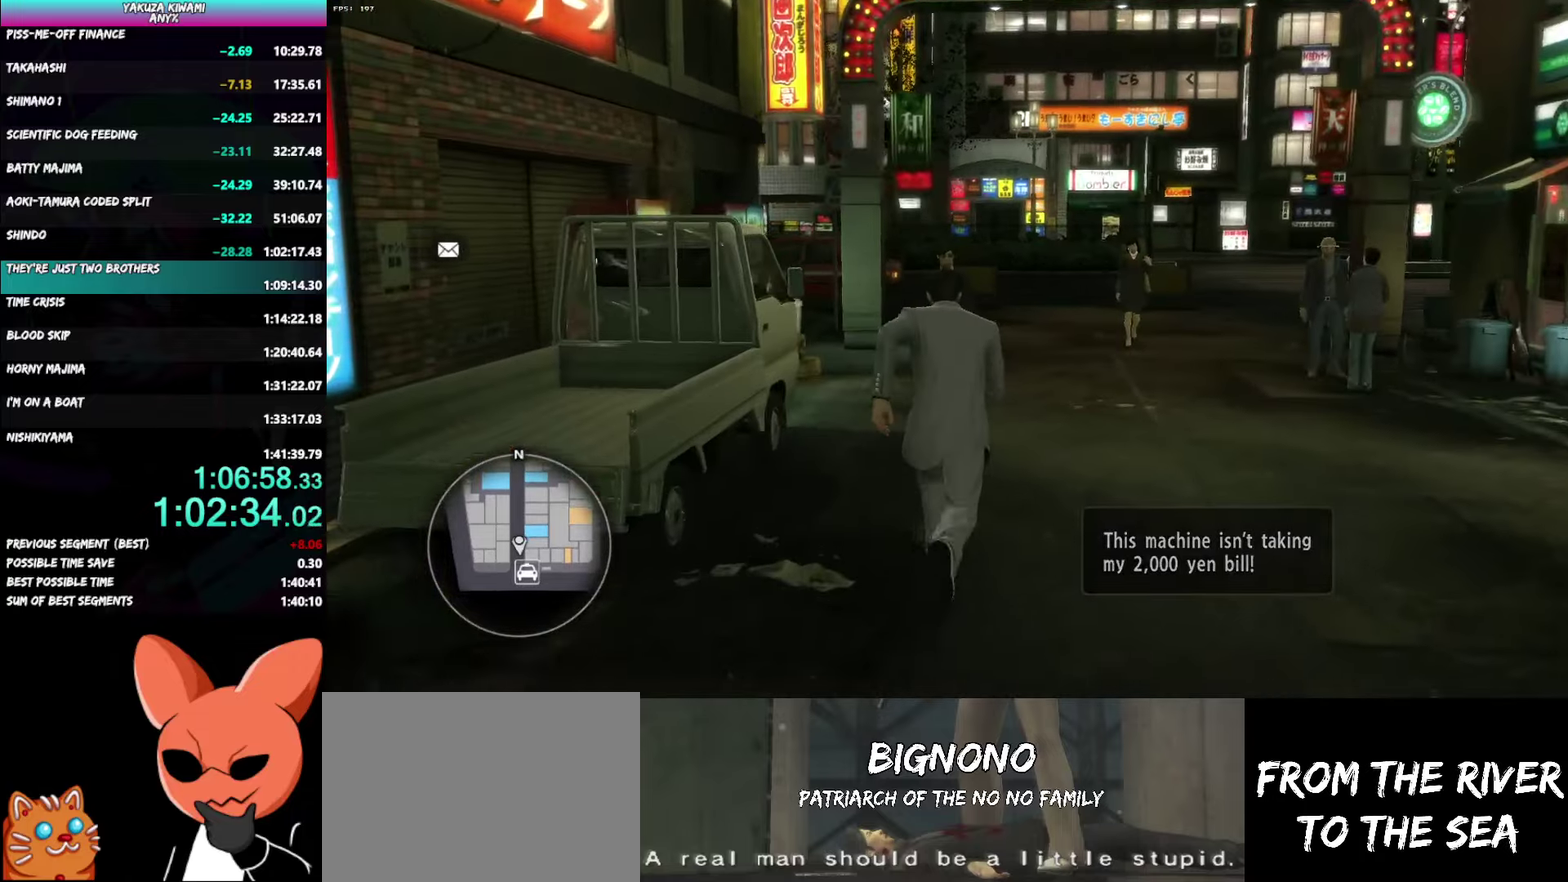
{"buttons": ["A"], "left_stick": "up-right", "right_stick": "left", "events": [[383, "left_stick", "up-right"]]}
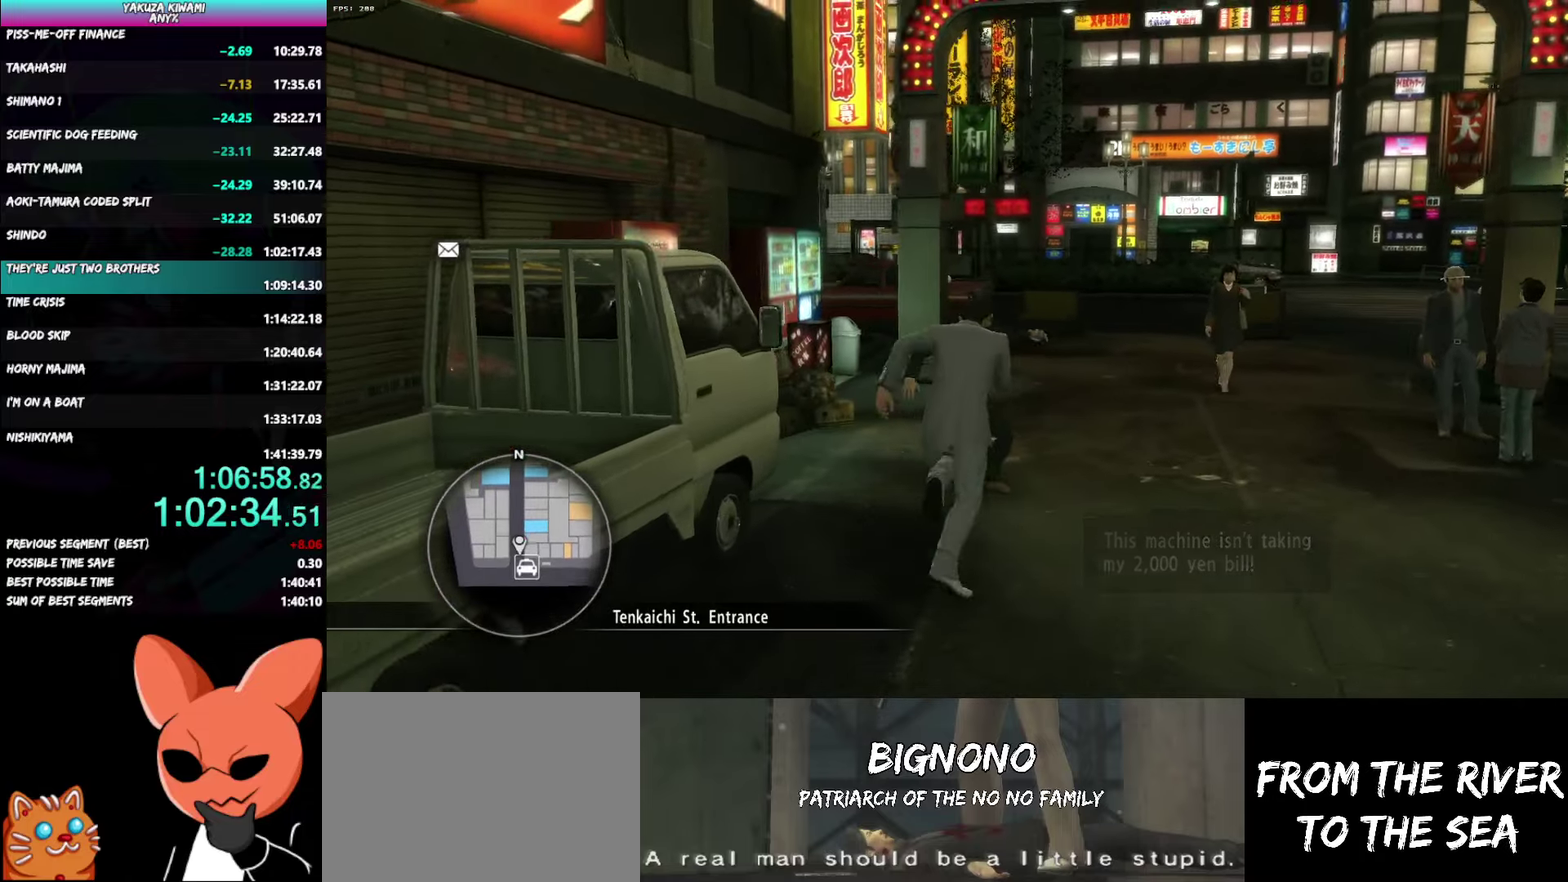
{"buttons": ["A"], "left_stick": "up", "right_stick": "left", "events": [[100, "left_stick", "up"]]}
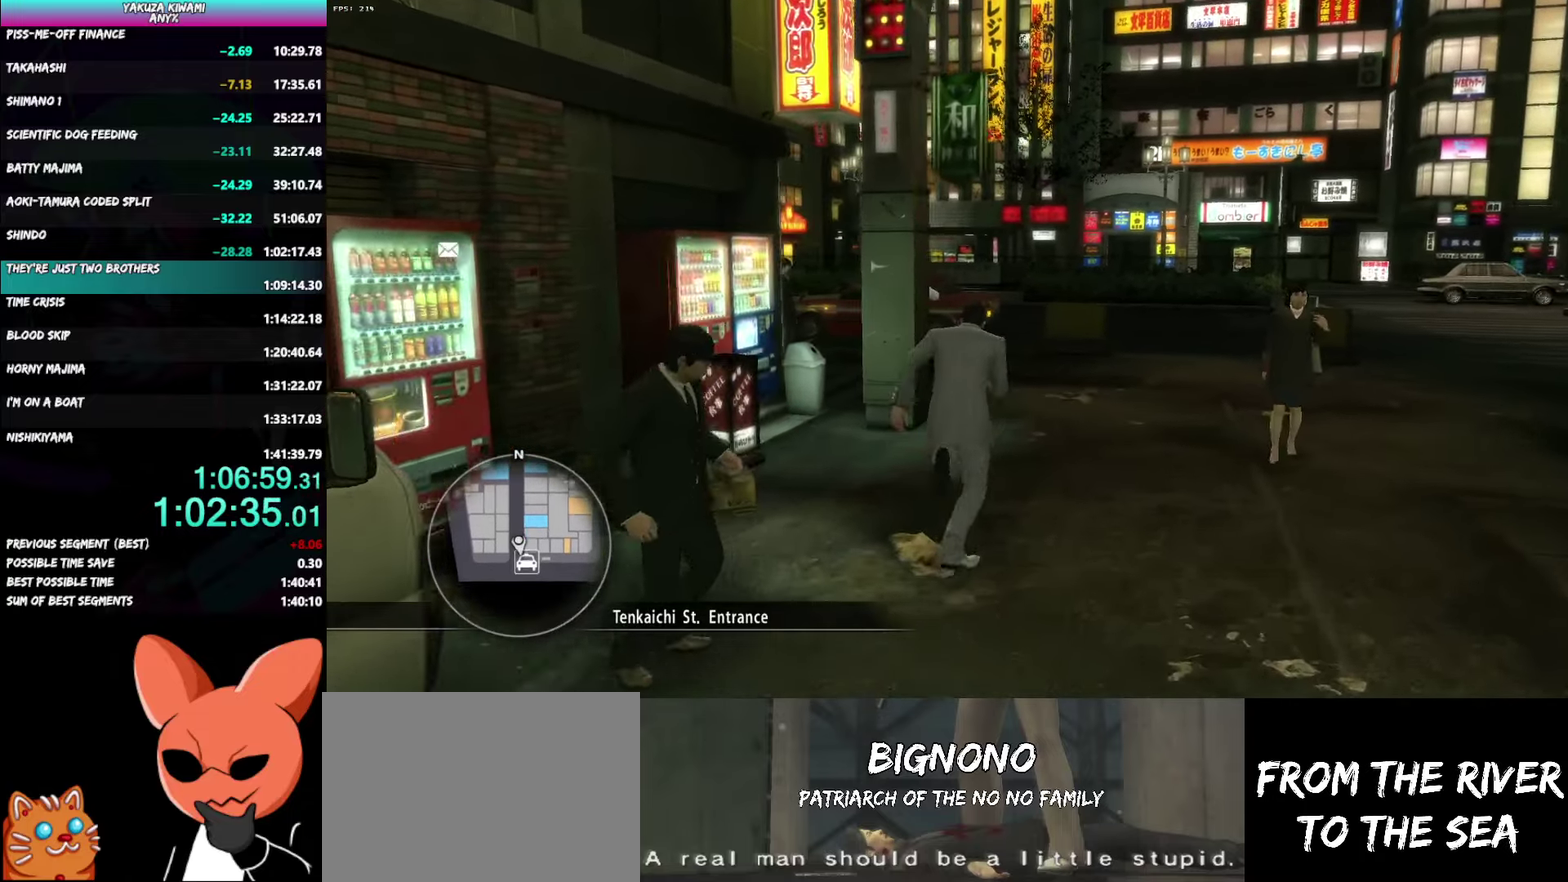
{"buttons": ["A"], "left_stick": "up", "right_stick": "left", "events": [[200, "left_stick", "up-right"], [300, "left_stick", "up"]]}
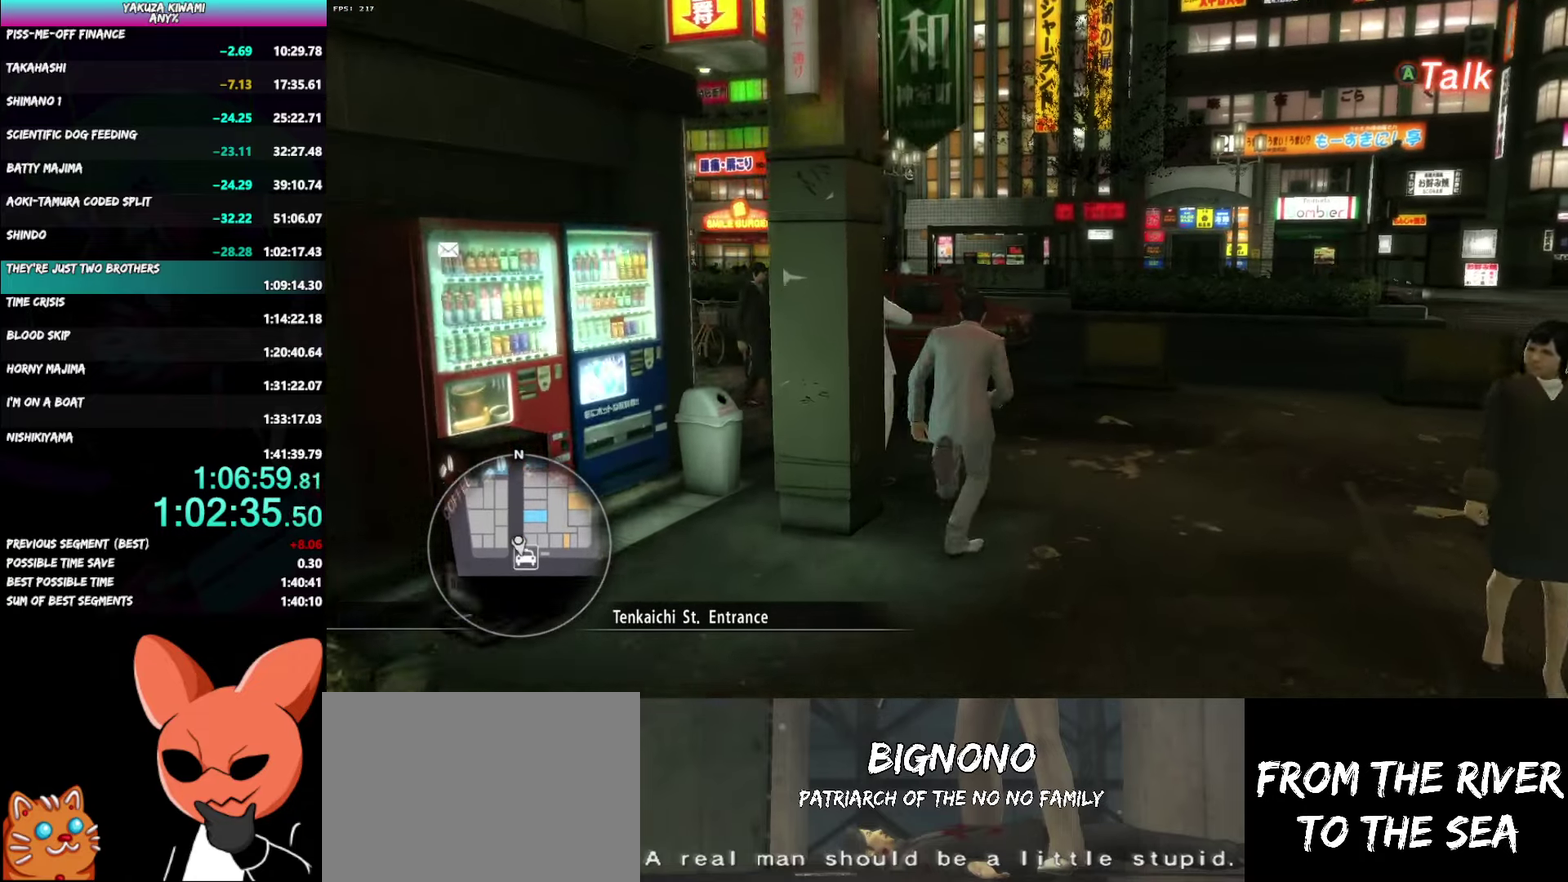
{"buttons": ["A"], "left_stick": "up", "right_stick": "left", "events": []}
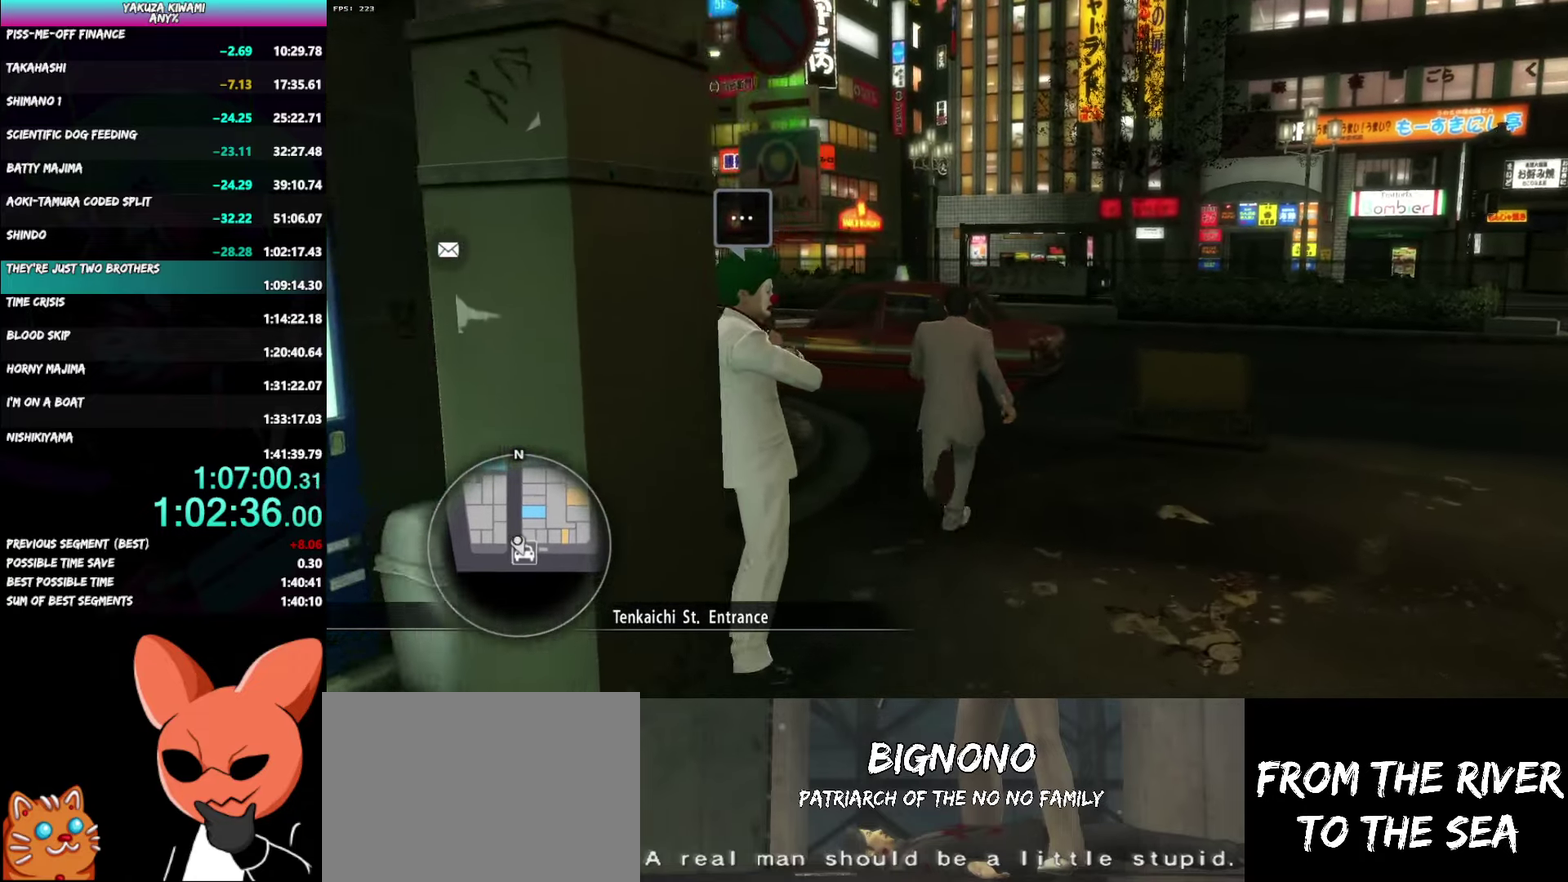
{"buttons": ["A"], "left_stick": "up", "right_stick": "center", "events": [[200, "right_stick", "center"]]}
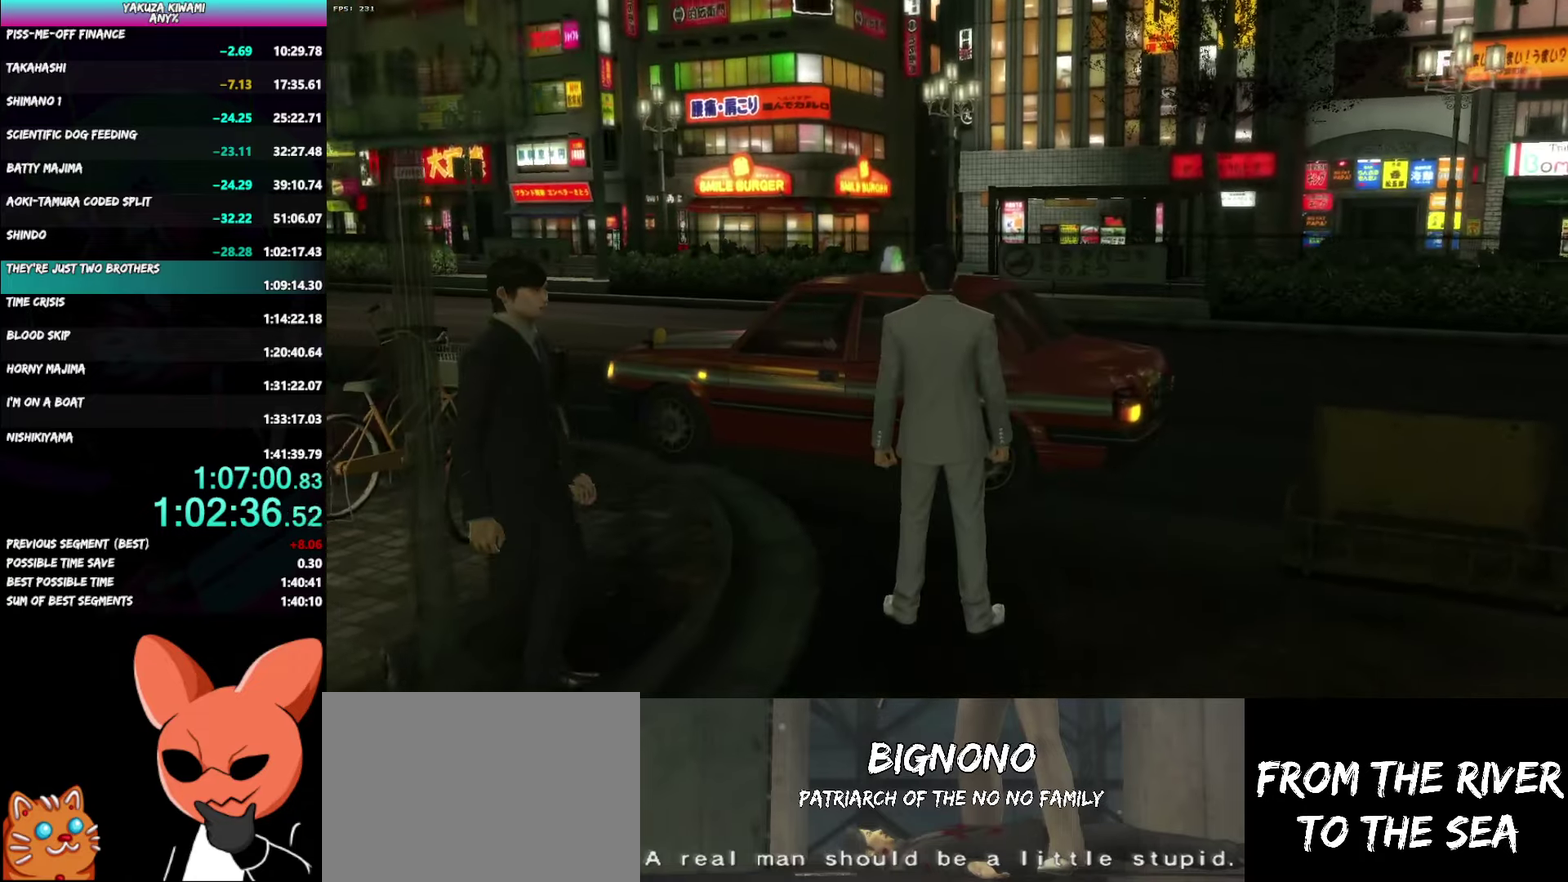
{"buttons": ["A", "R1"], "left_stick": "center", "right_stick": "center", "events": [[50, "left_stick", "center"], [250, "R1", "down"]]}
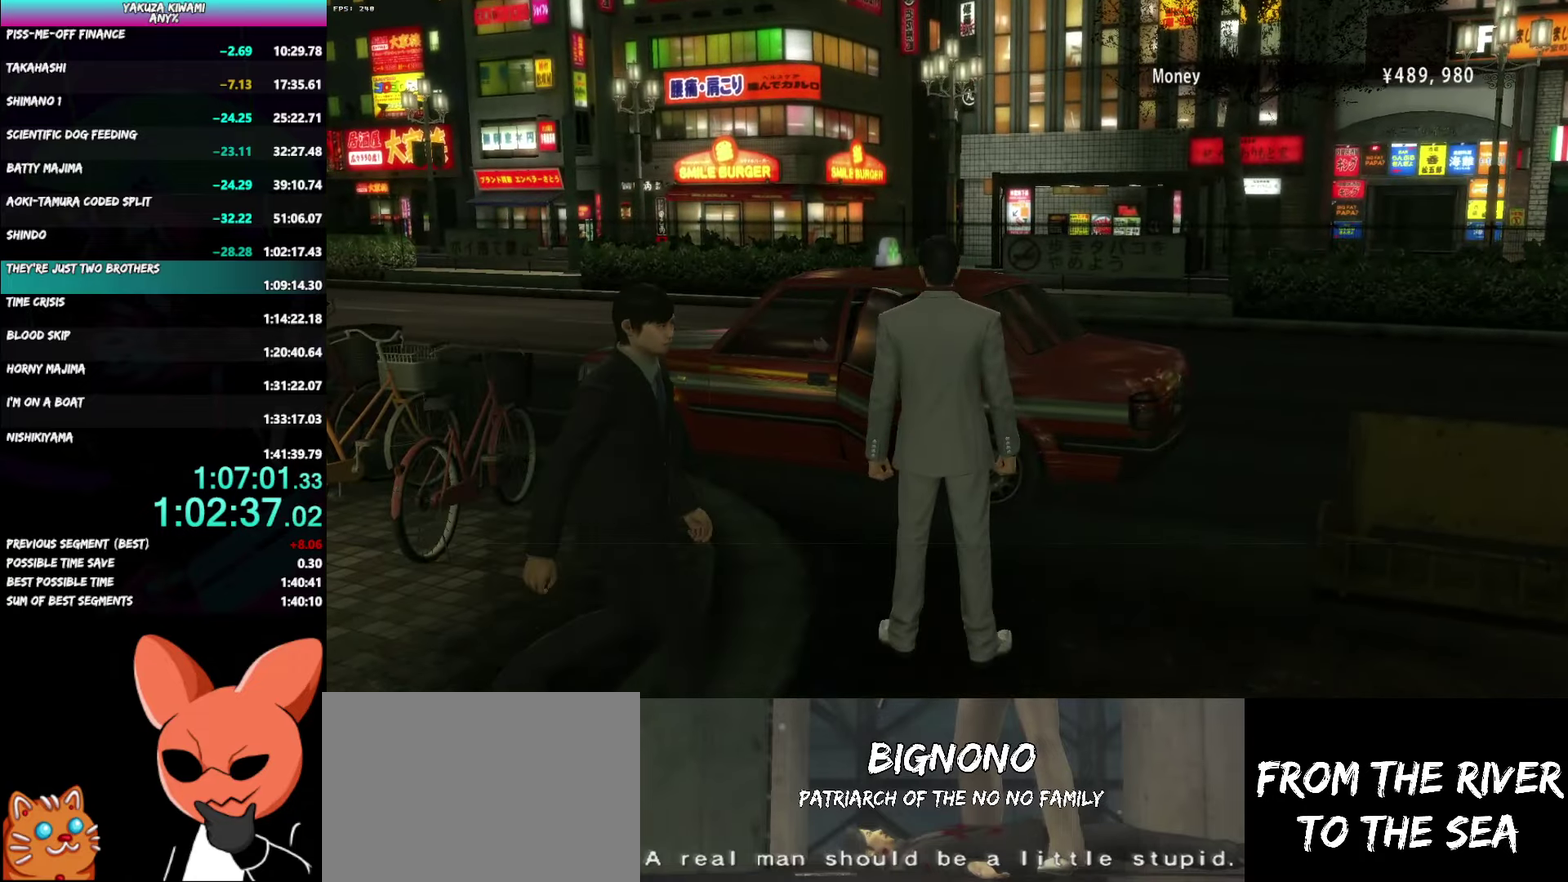
{"buttons": [], "left_stick": "center", "right_stick": "center"}
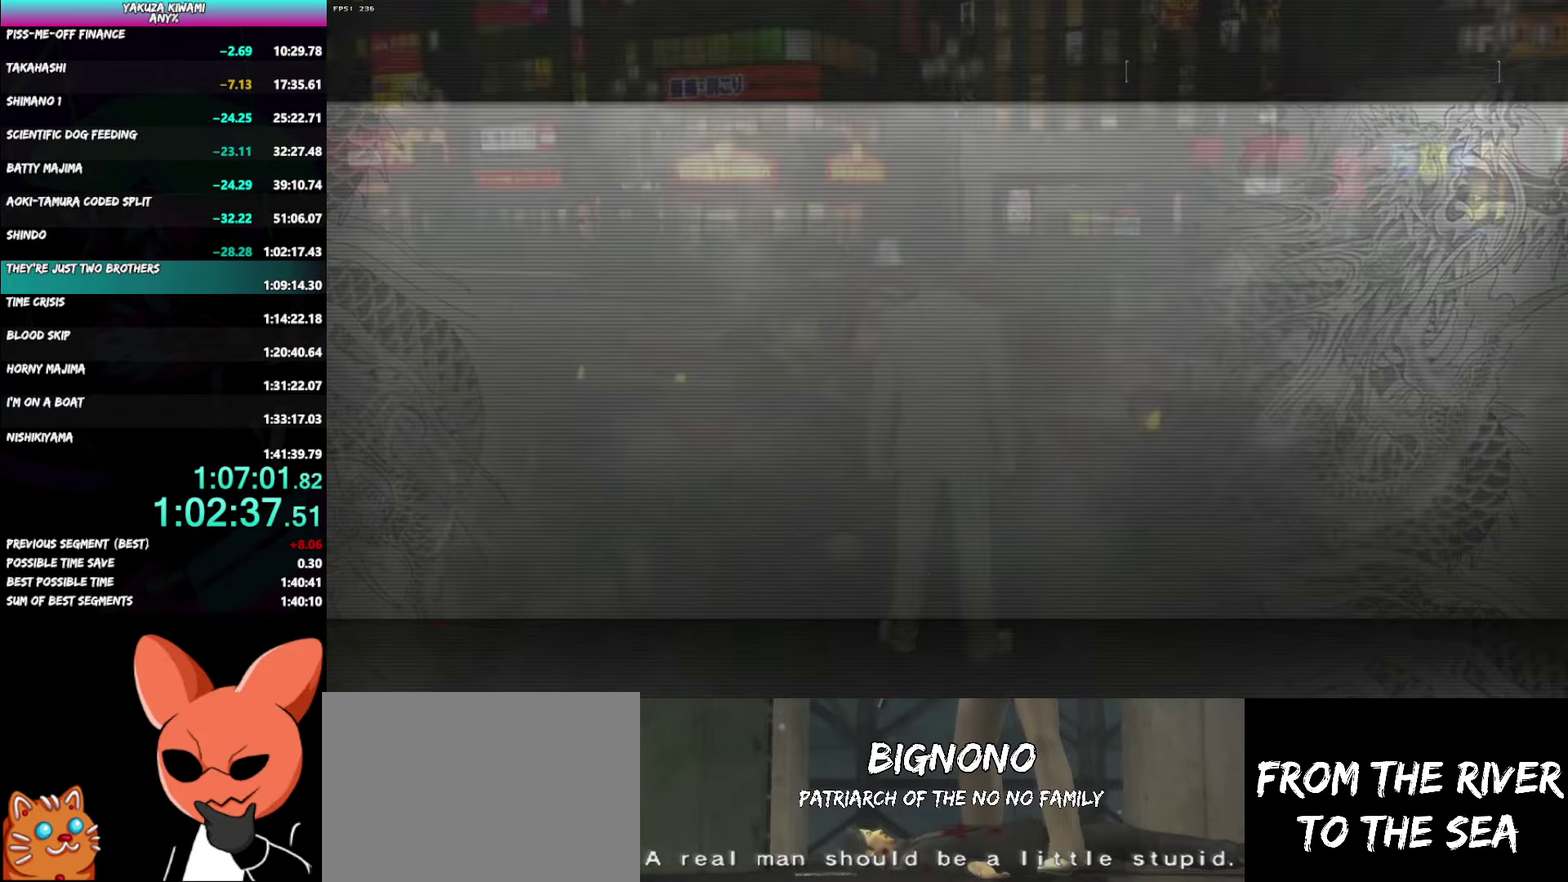
{"buttons": ["A", "R1"], "left_stick": "center", "right_stick": "center"}
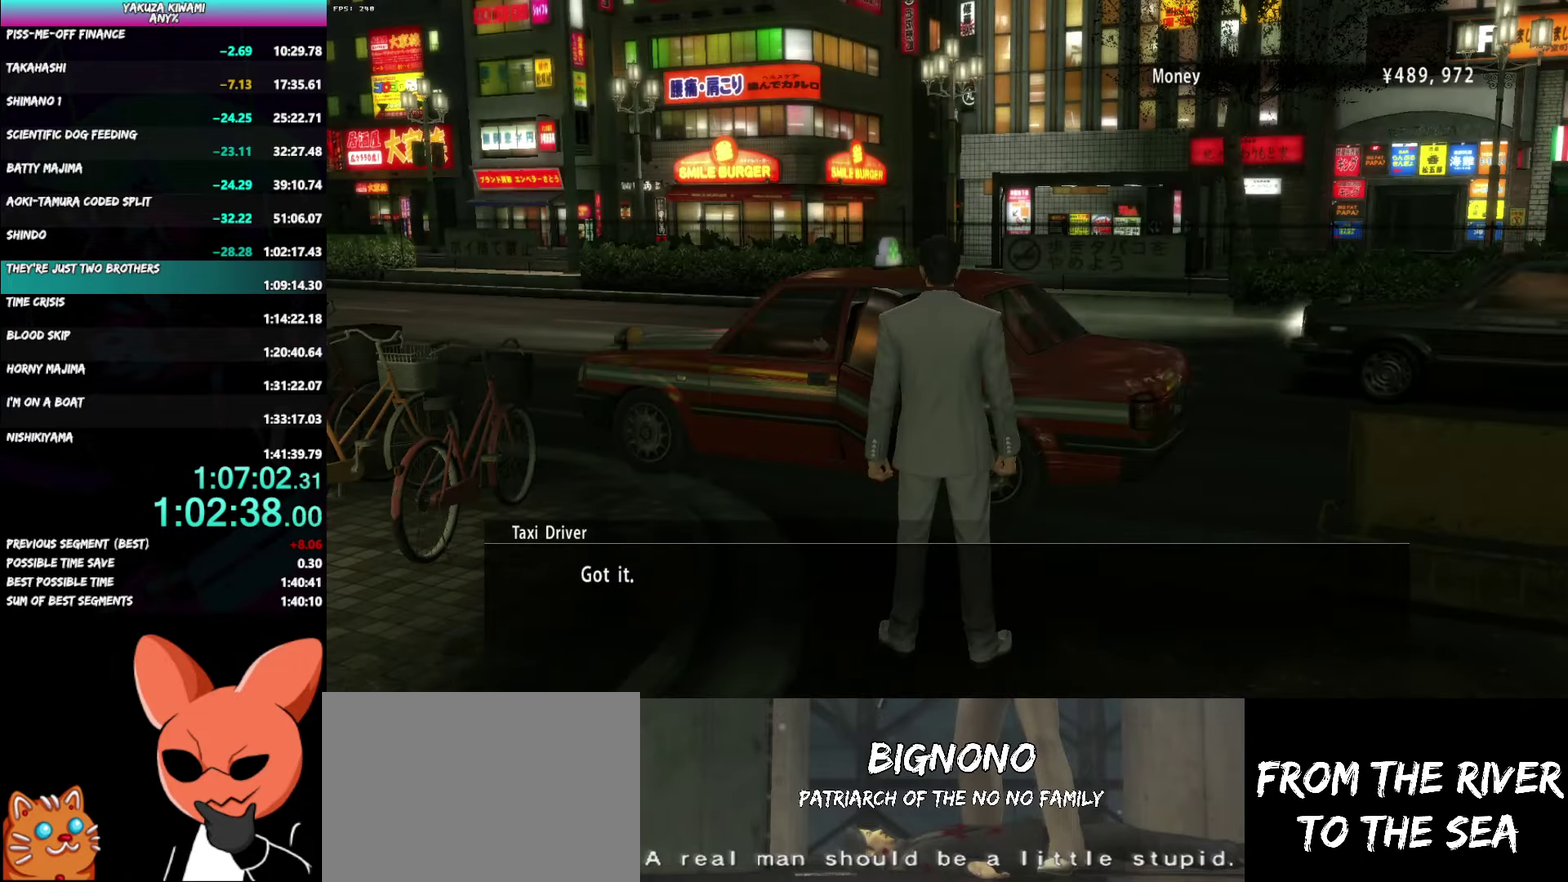
{"buttons": ["A", "R1"], "left_stick": "center", "right_stick": "center", "events": []}
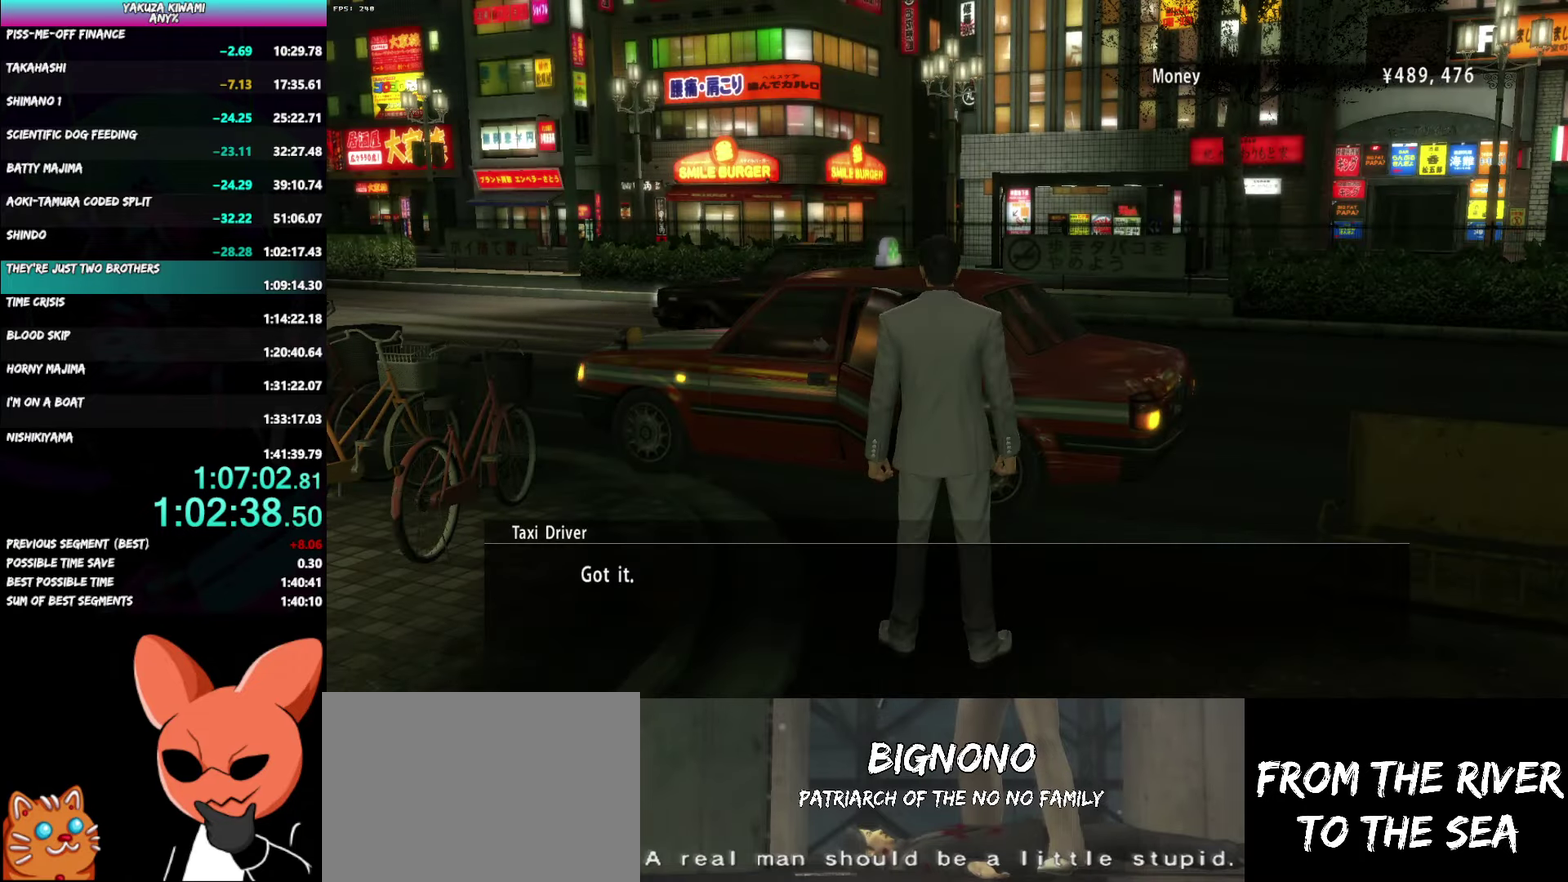
{"buttons": ["A", "R1"], "left_stick": "center", "right_stick": "center", "events": []}
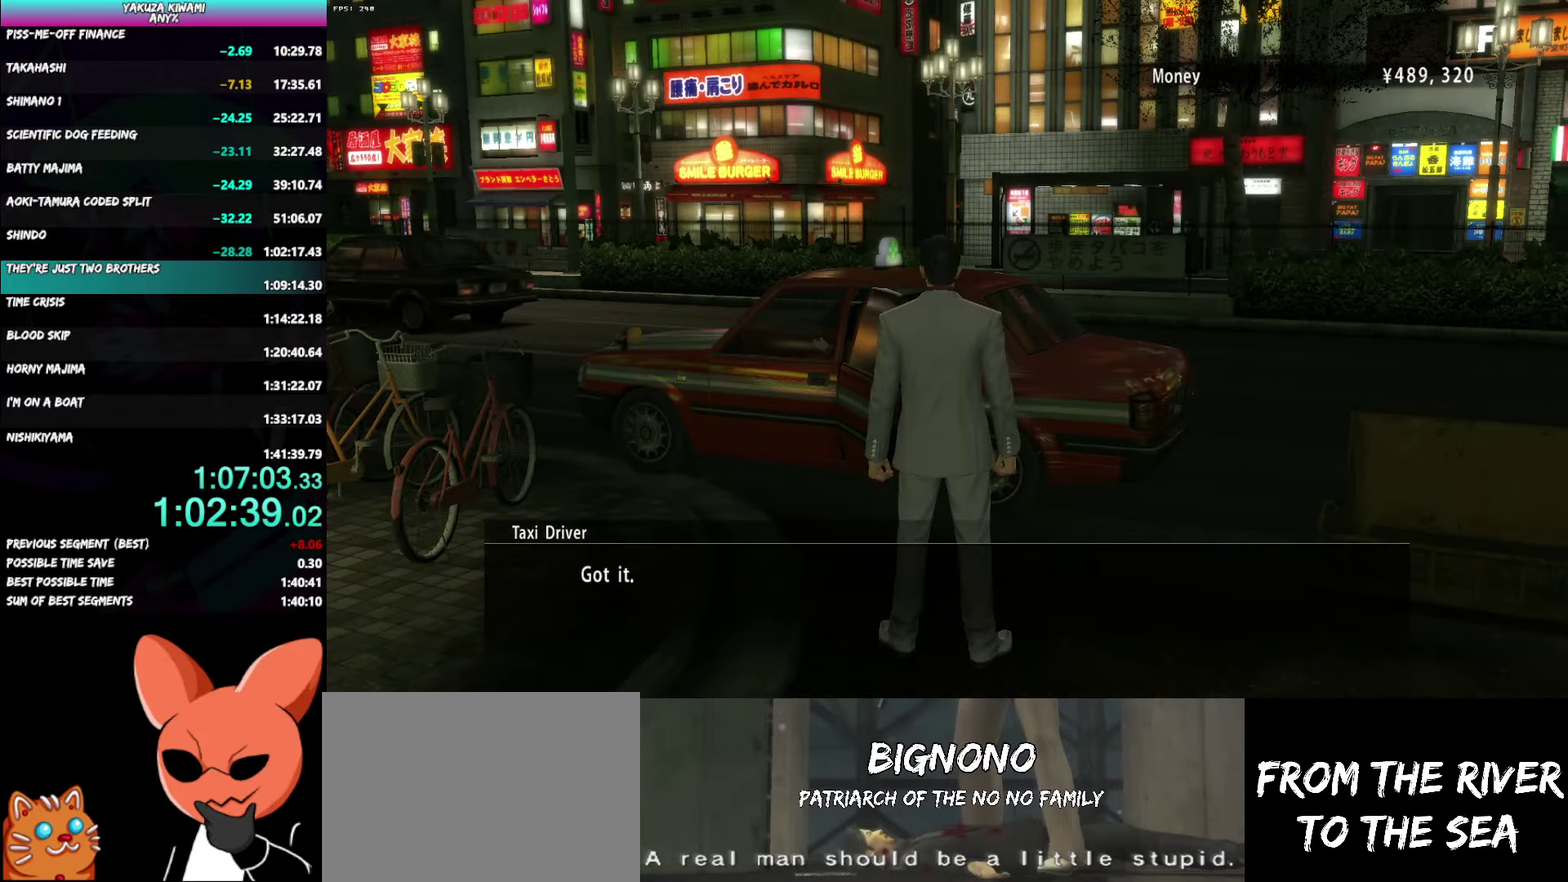
{"buttons": ["A", "R1"], "left_stick": "center", "right_stick": "center", "events": []}
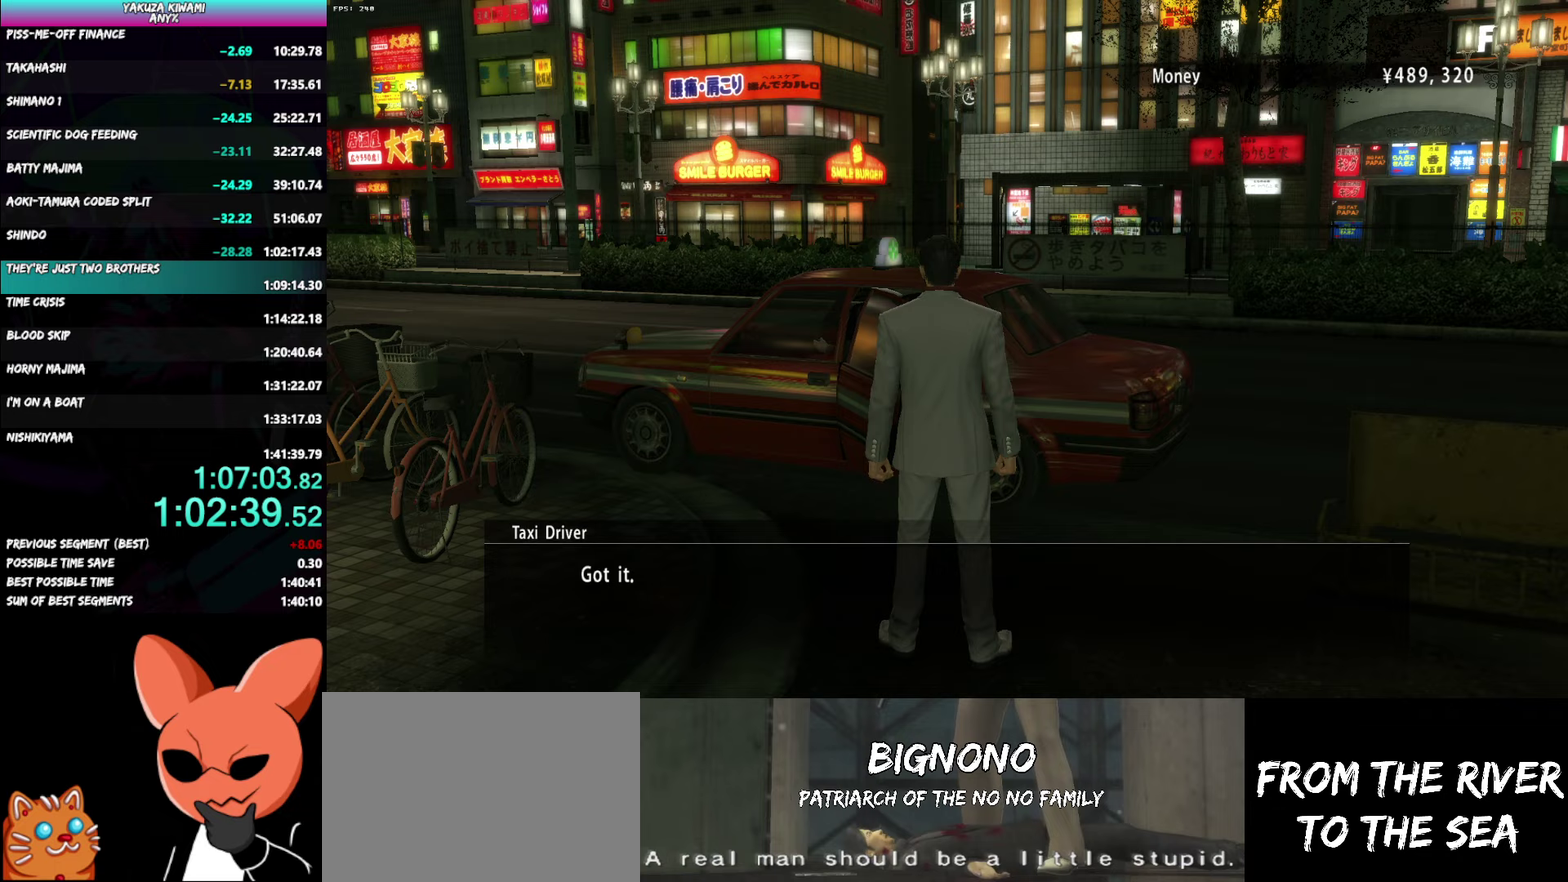
{"buttons": ["A", "R1"], "left_stick": "center", "right_stick": "center", "events": []}
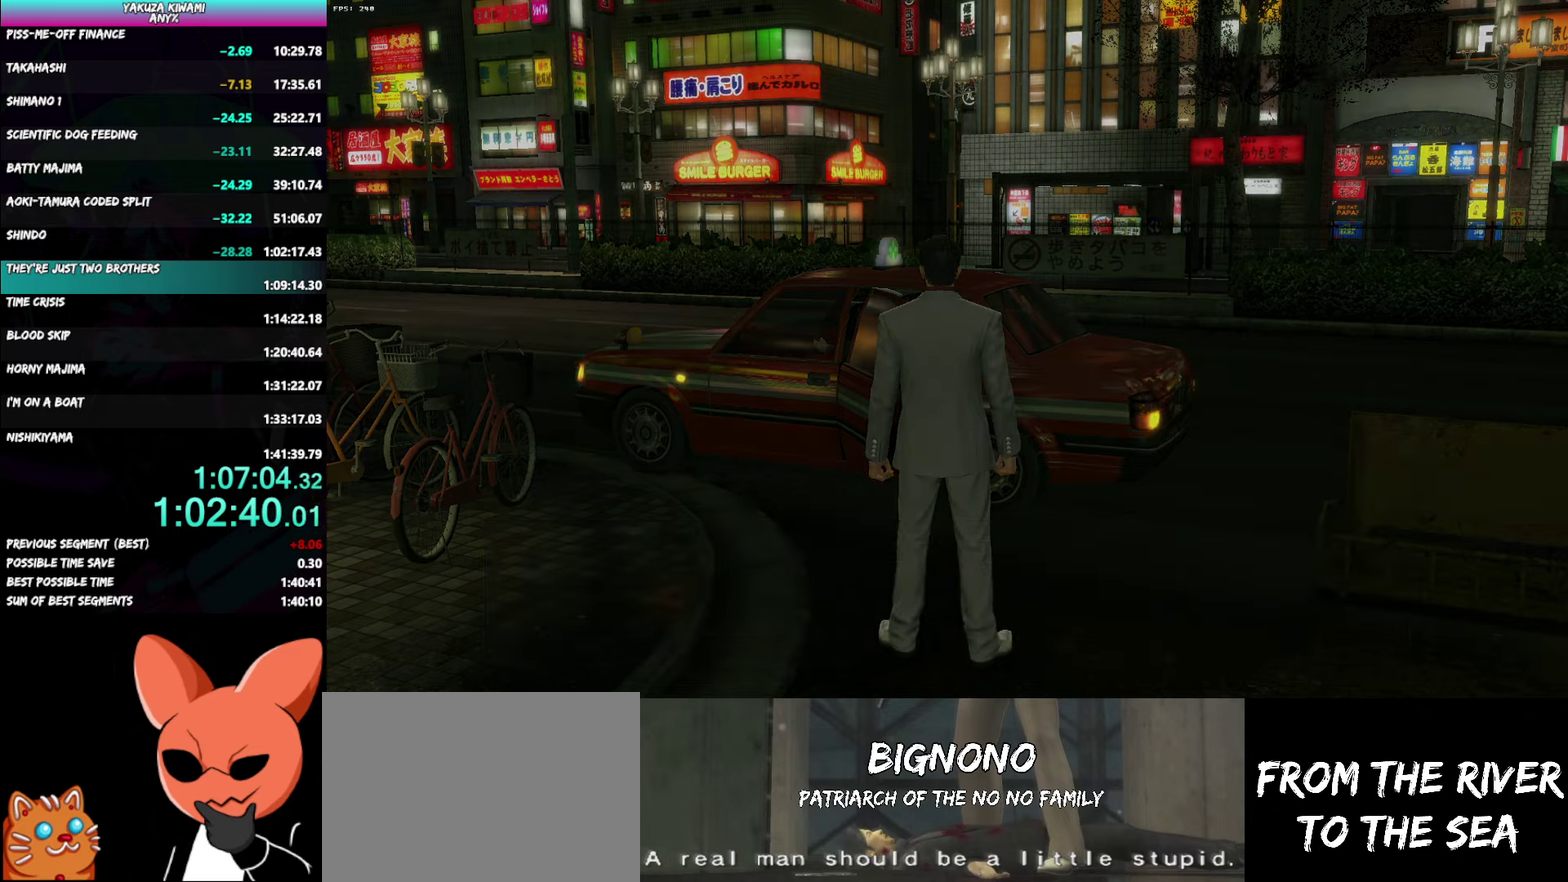
{"buttons": ["A", "R1"], "left_stick": "center", "right_stick": "center", "events": []}
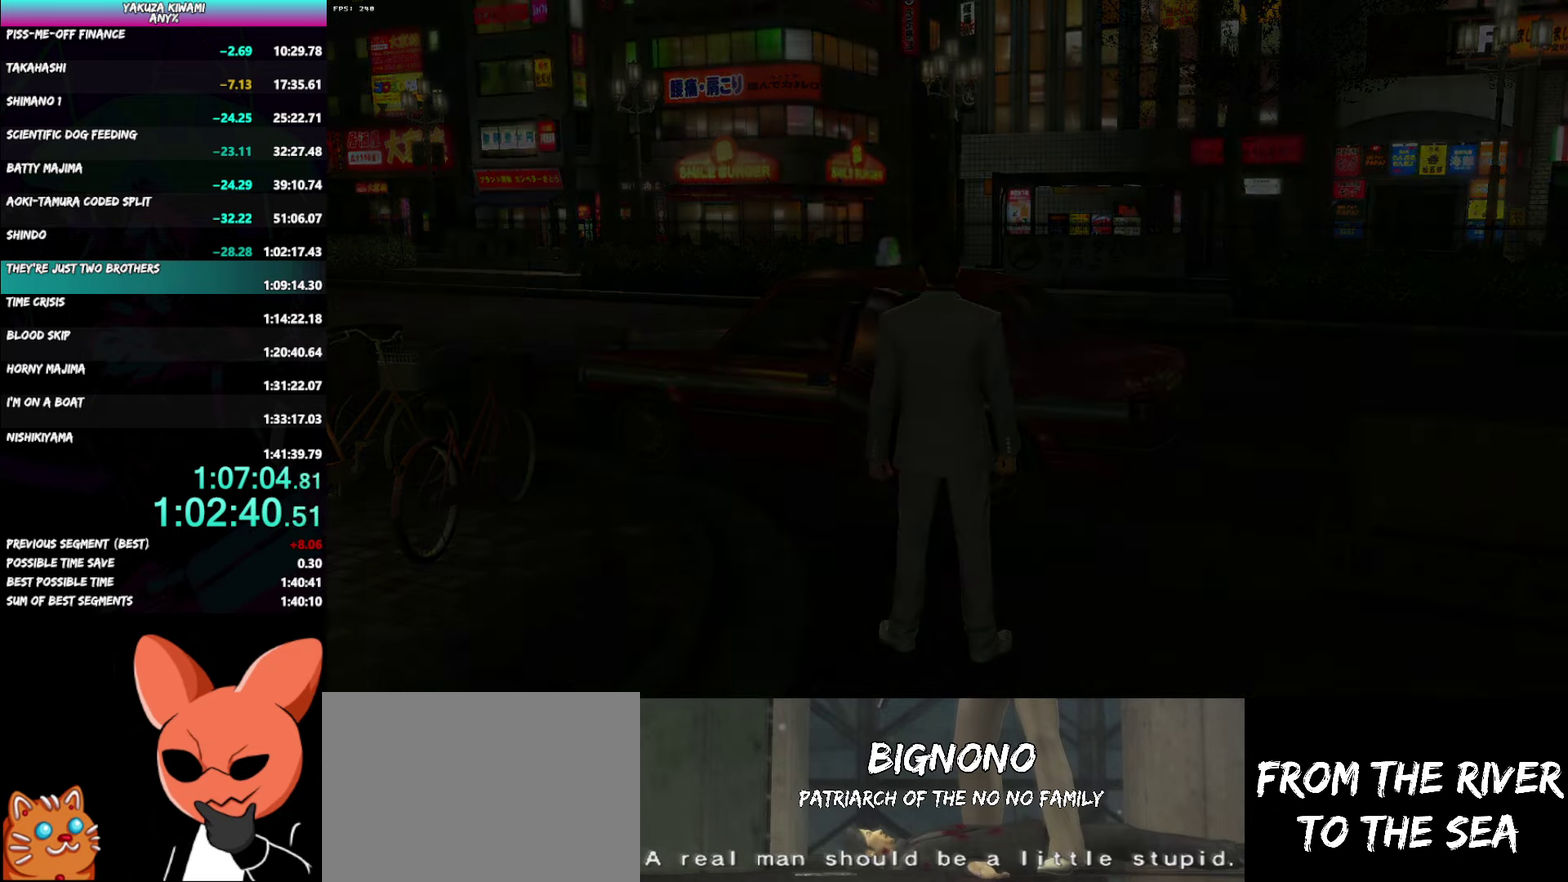
{"buttons": ["A", "R1"], "left_stick": "center", "right_stick": "center", "events": []}
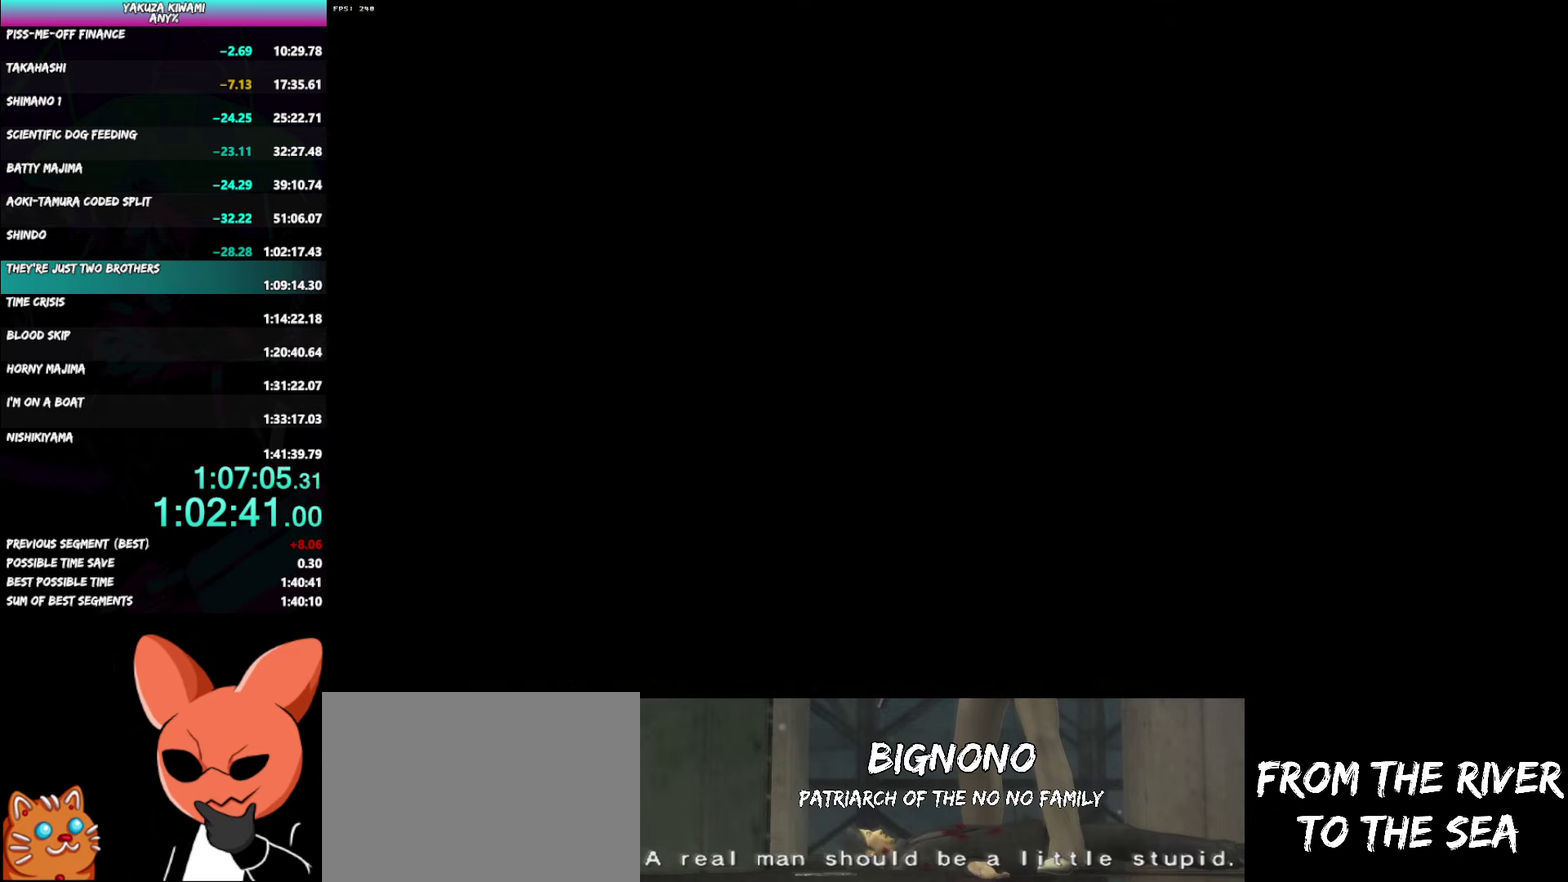
{"buttons": ["A", "R1"], "left_stick": "center", "right_stick": "center", "events": []}
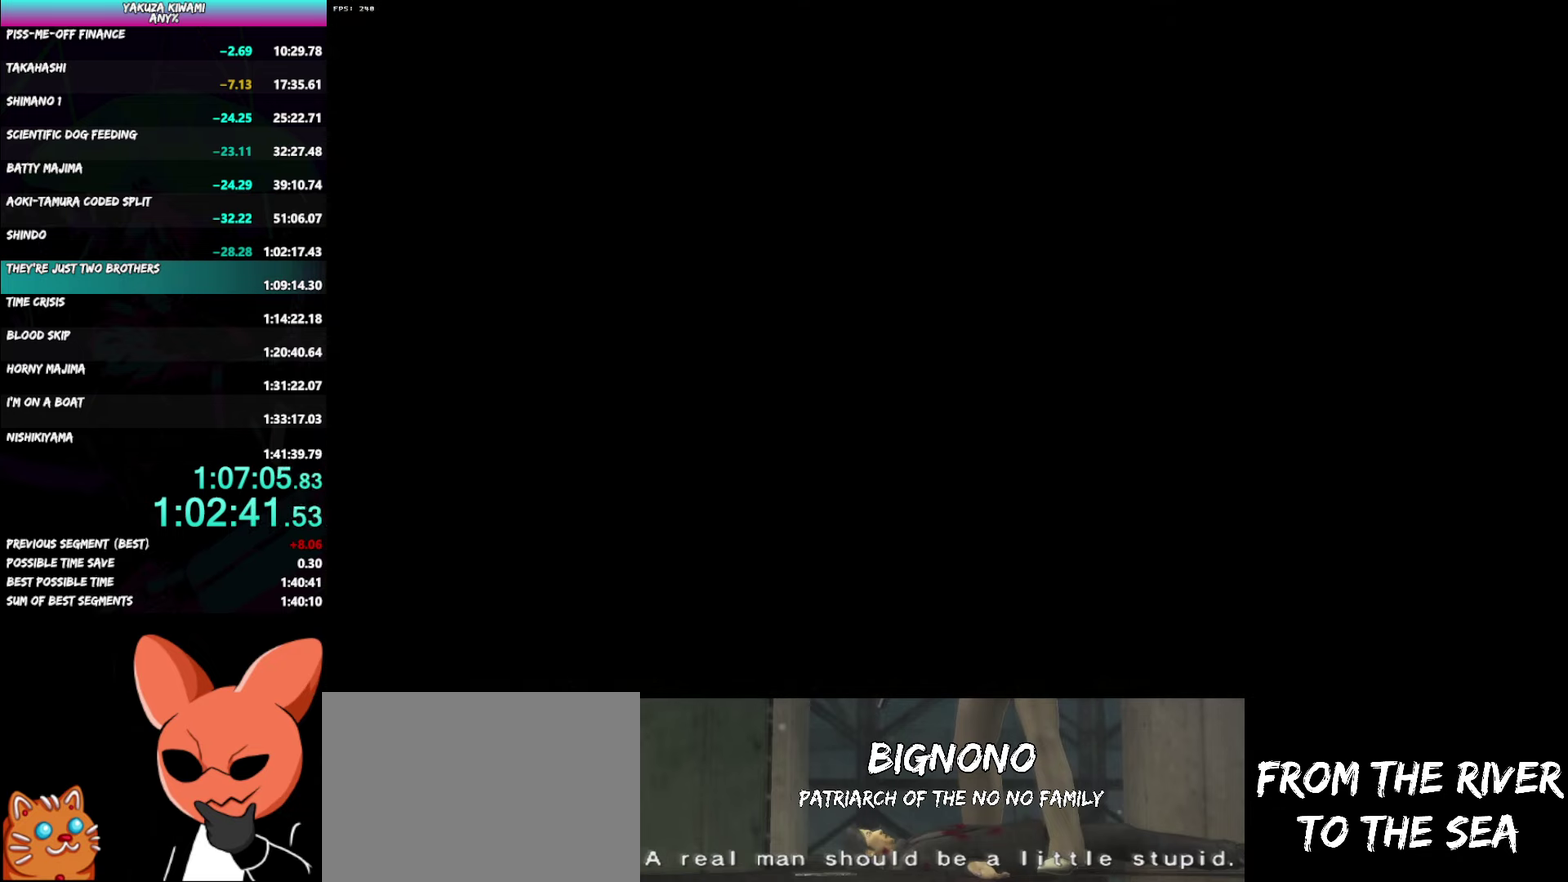
{"buttons": ["A", "R1"], "left_stick": "center", "right_stick": "center", "events": []}
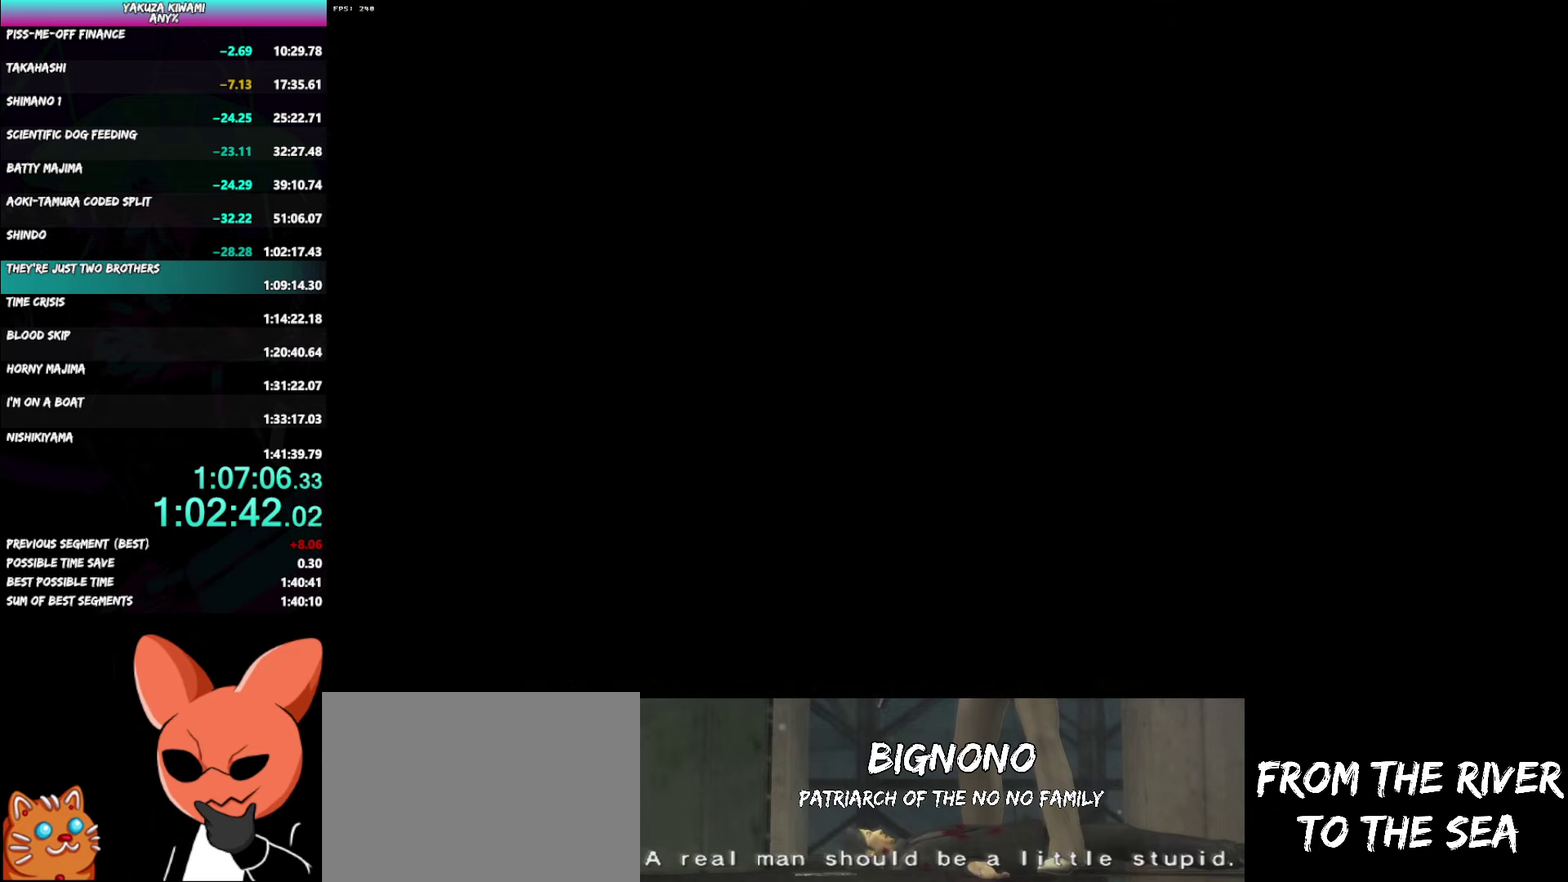
{"buttons": ["A", "R1"], "left_stick": "center", "right_stick": "center", "events": []}
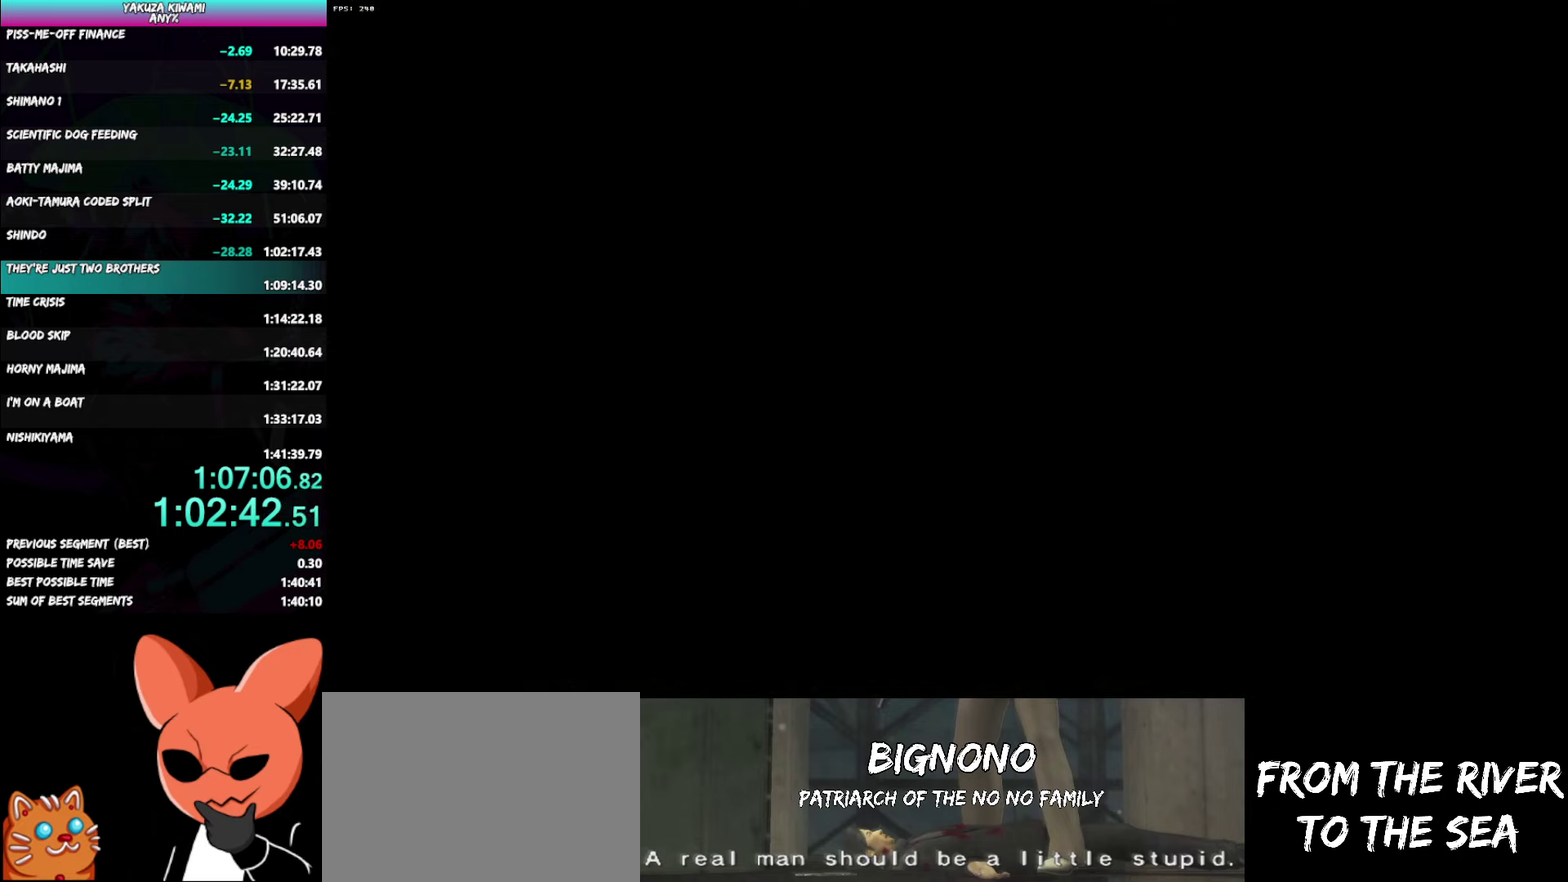
{"buttons": ["A", "R1"], "left_stick": "center", "right_stick": "center", "events": []}
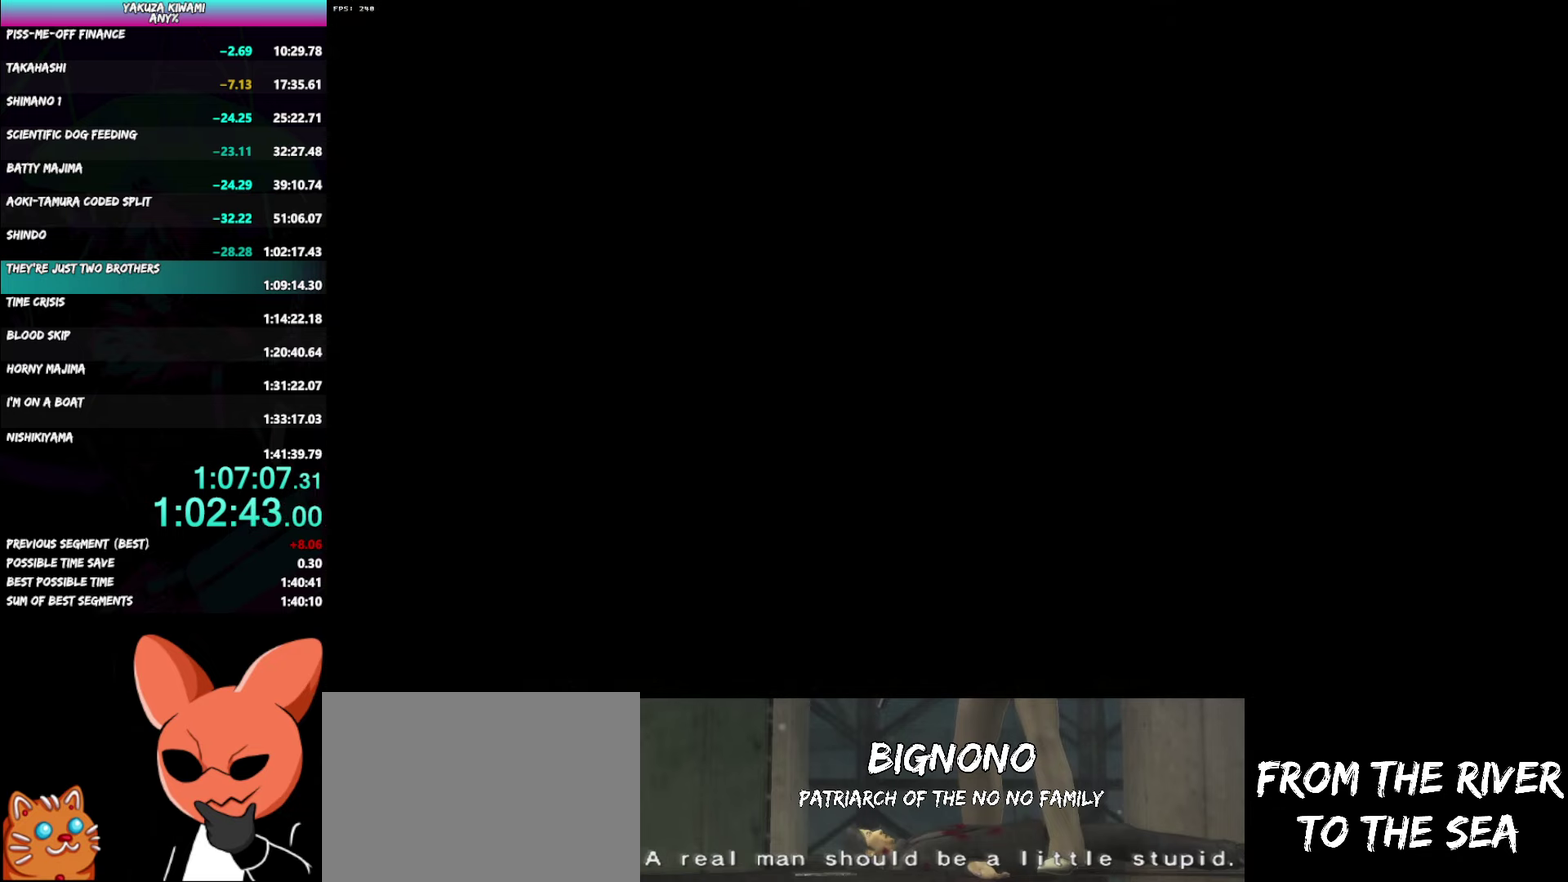
{"buttons": ["A", "R1"], "left_stick": "center", "right_stick": "center", "events": []}
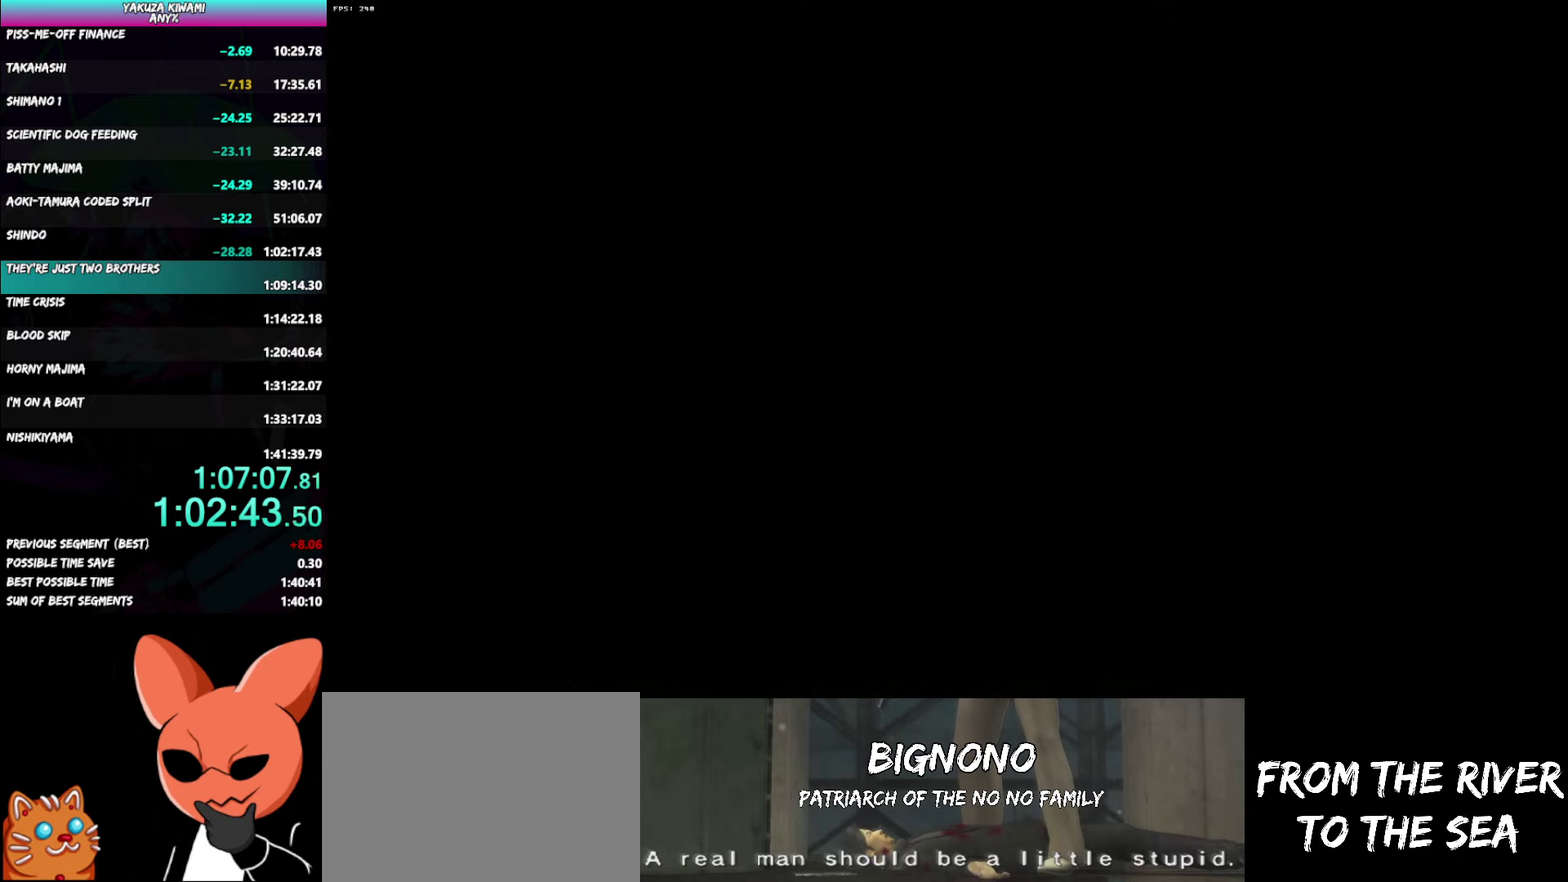
{"buttons": ["A", "R1"], "left_stick": "center", "right_stick": "center", "events": []}
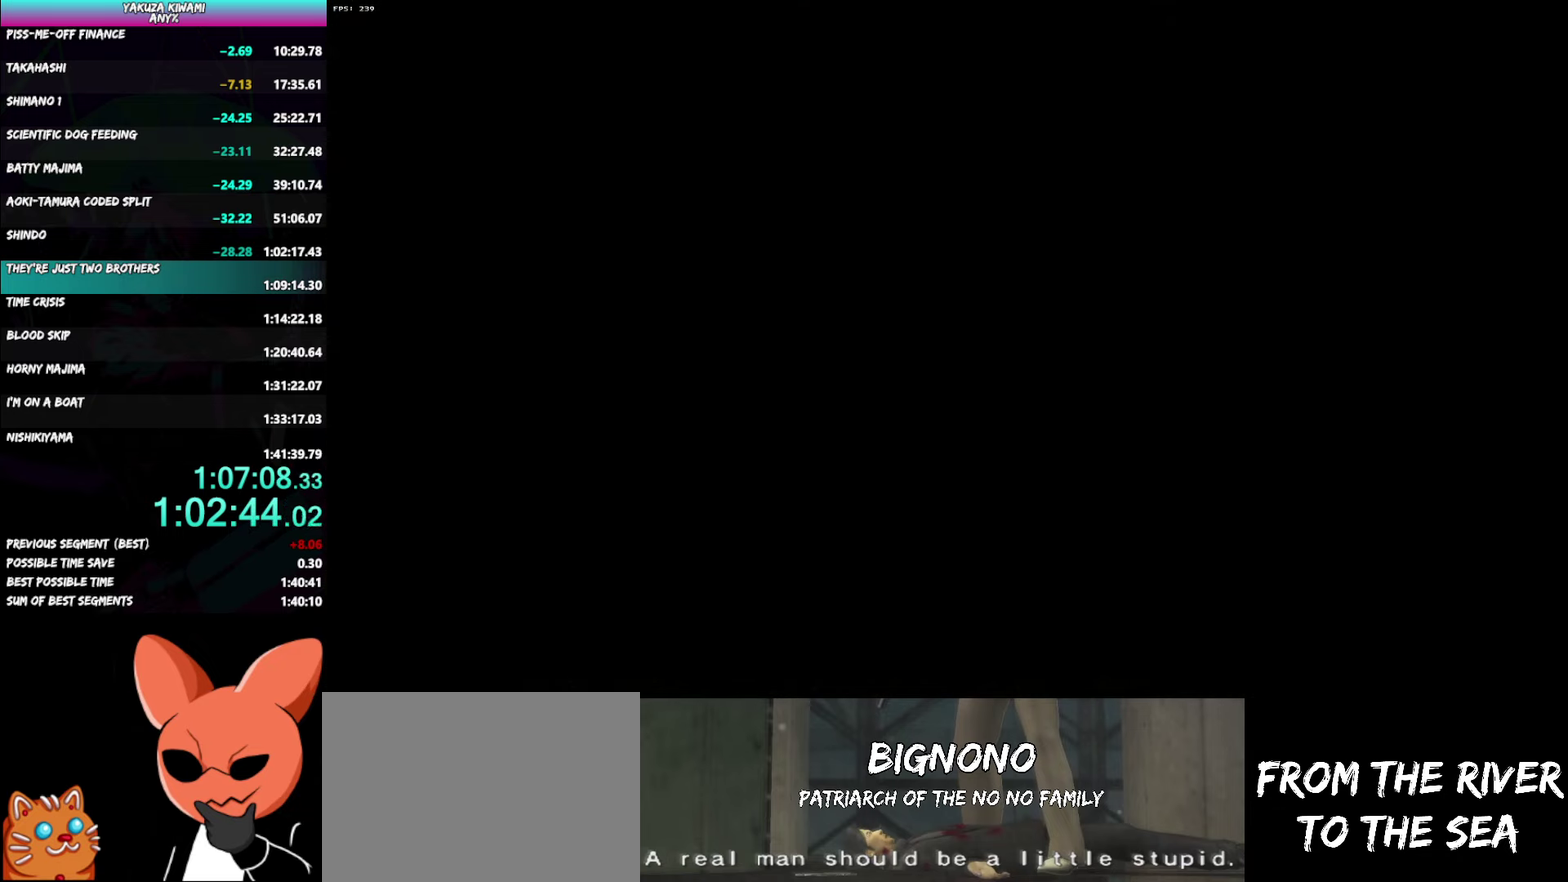
{"buttons": ["A", "R1"], "left_stick": "center", "right_stick": "center", "events": []}
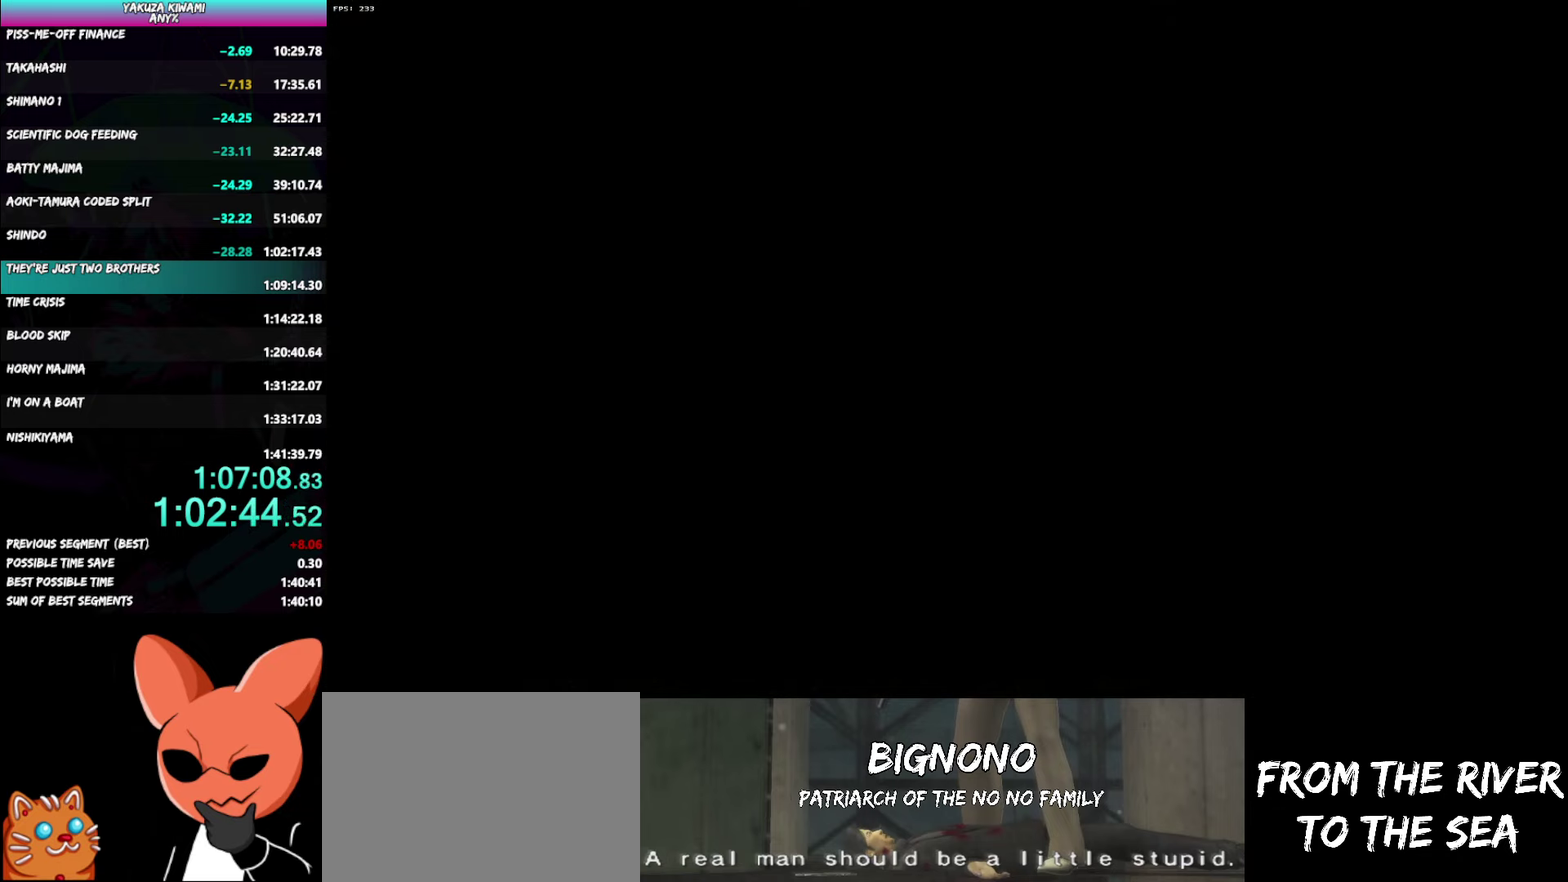
{"buttons": ["A", "R1"], "left_stick": "center", "right_stick": "center", "events": []}
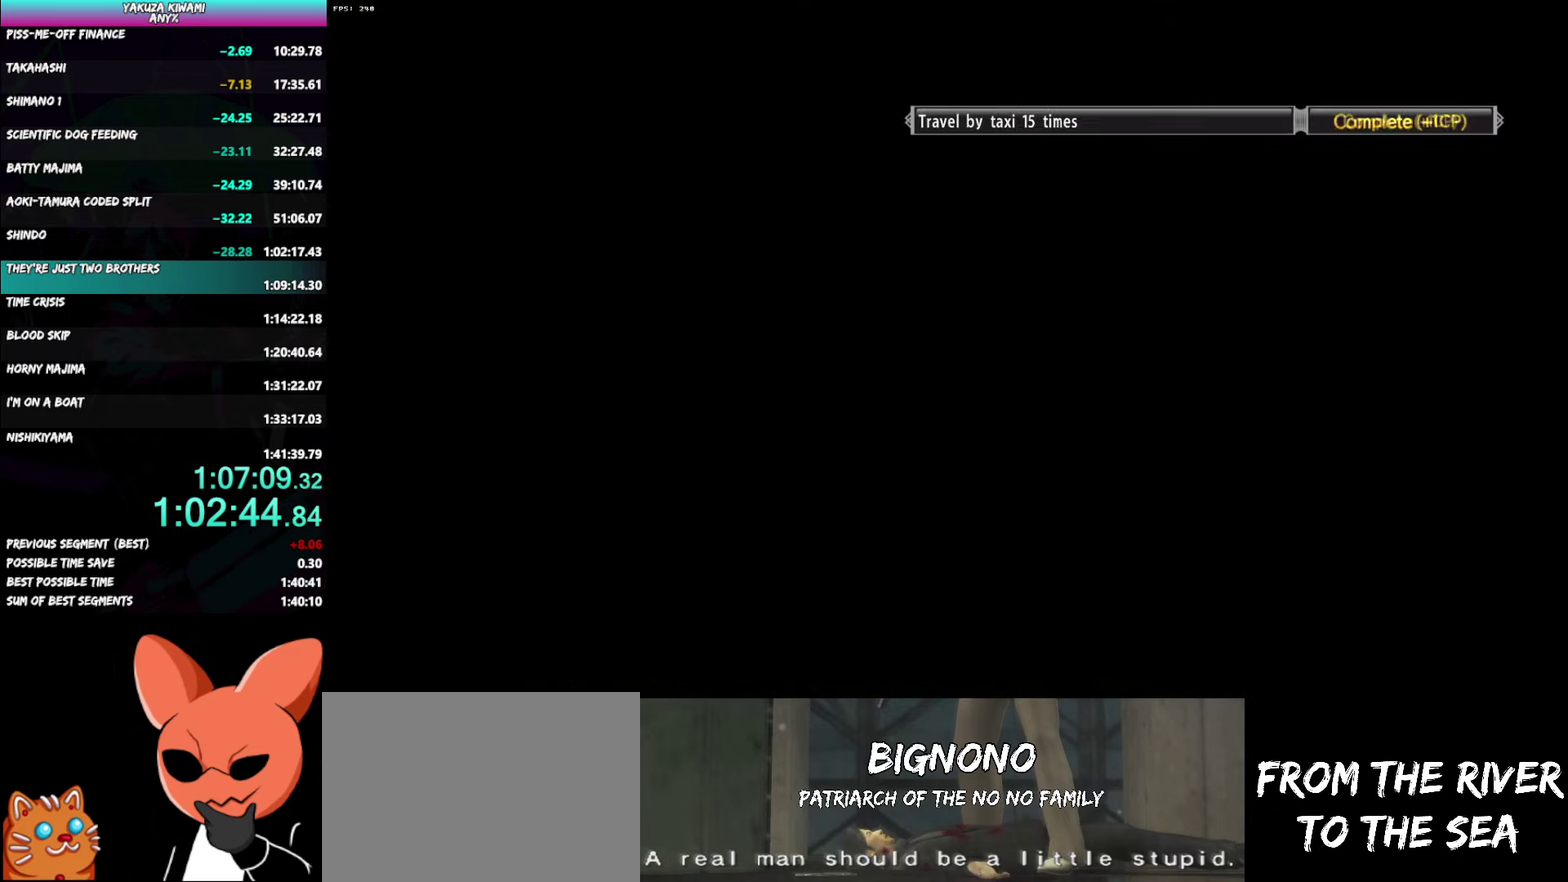
{"buttons": [], "left_stick": "center", "right_stick": "center"}
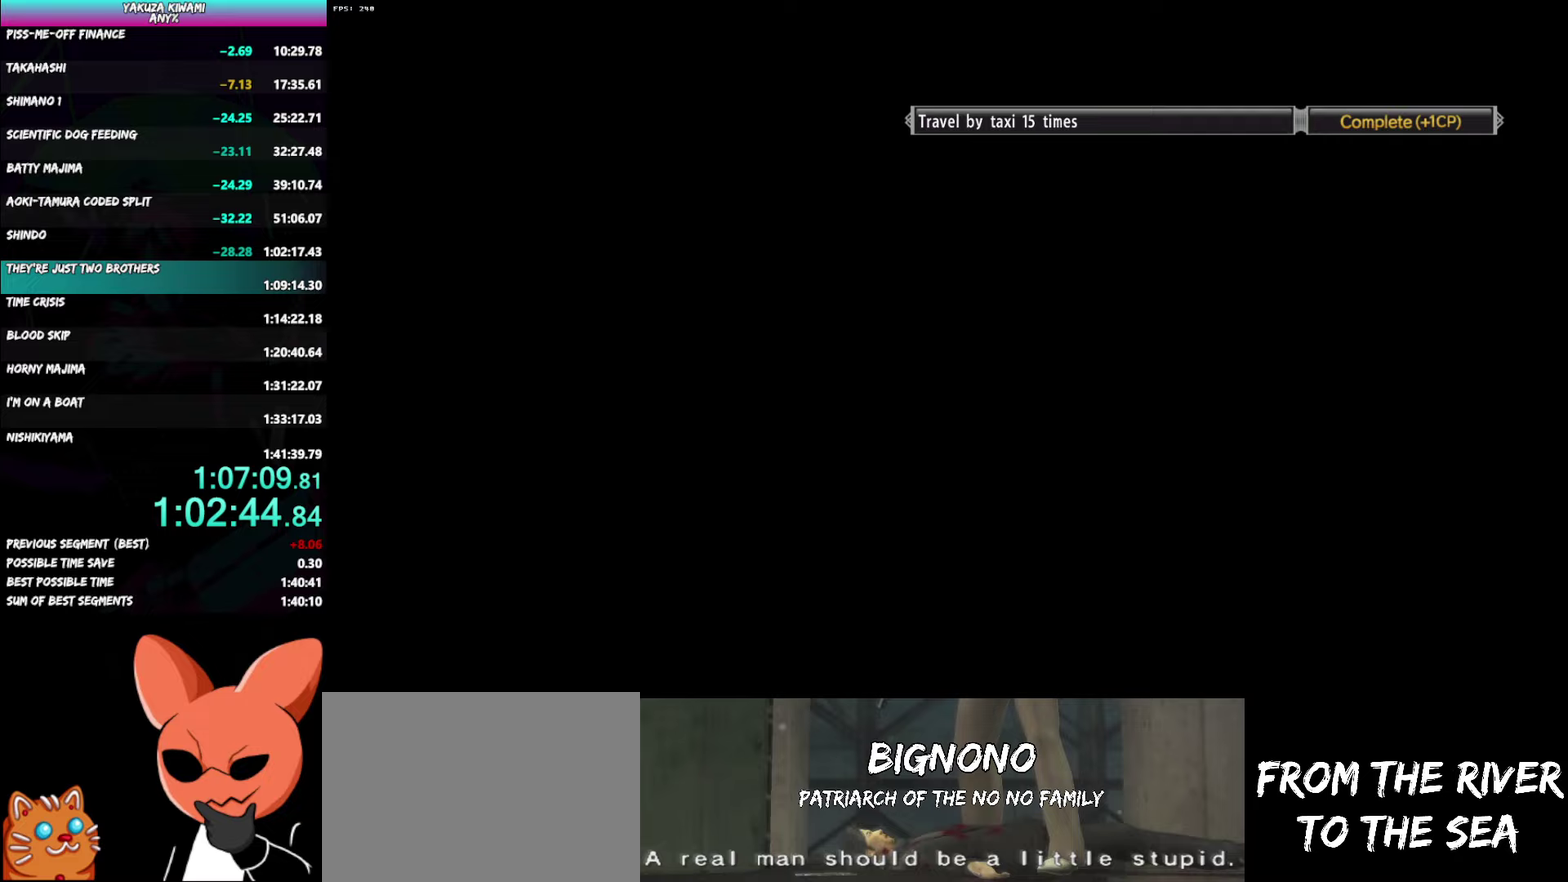
{"buttons": [], "left_stick": "up-right", "right_stick": "center", "events": [[17, "left_stick", "up-right"]]}
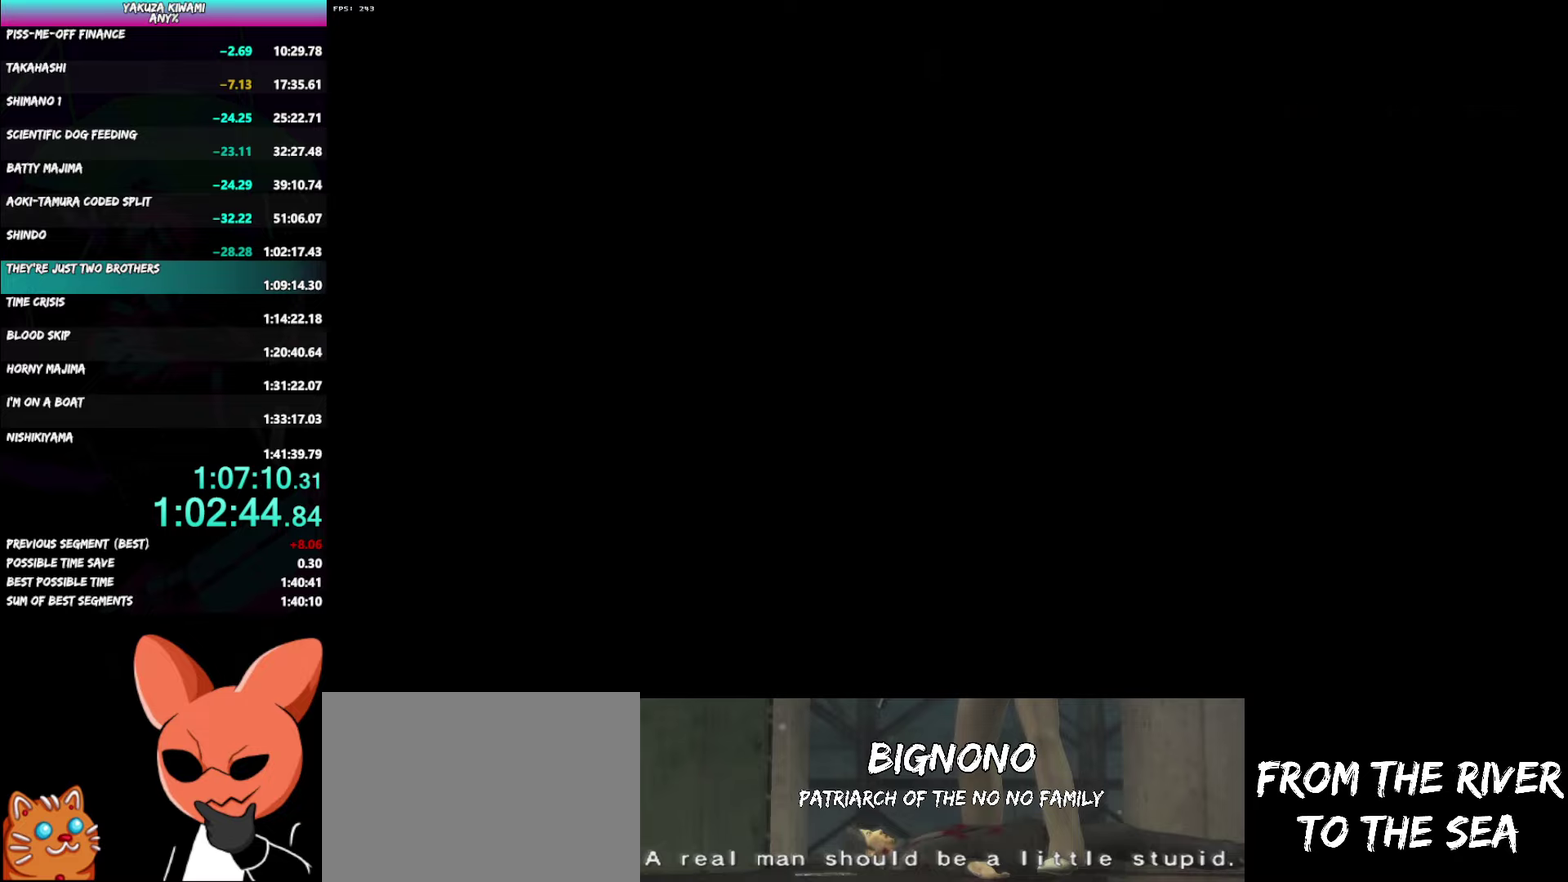
{"buttons": [], "left_stick": "up-right", "right_stick": "center", "events": []}